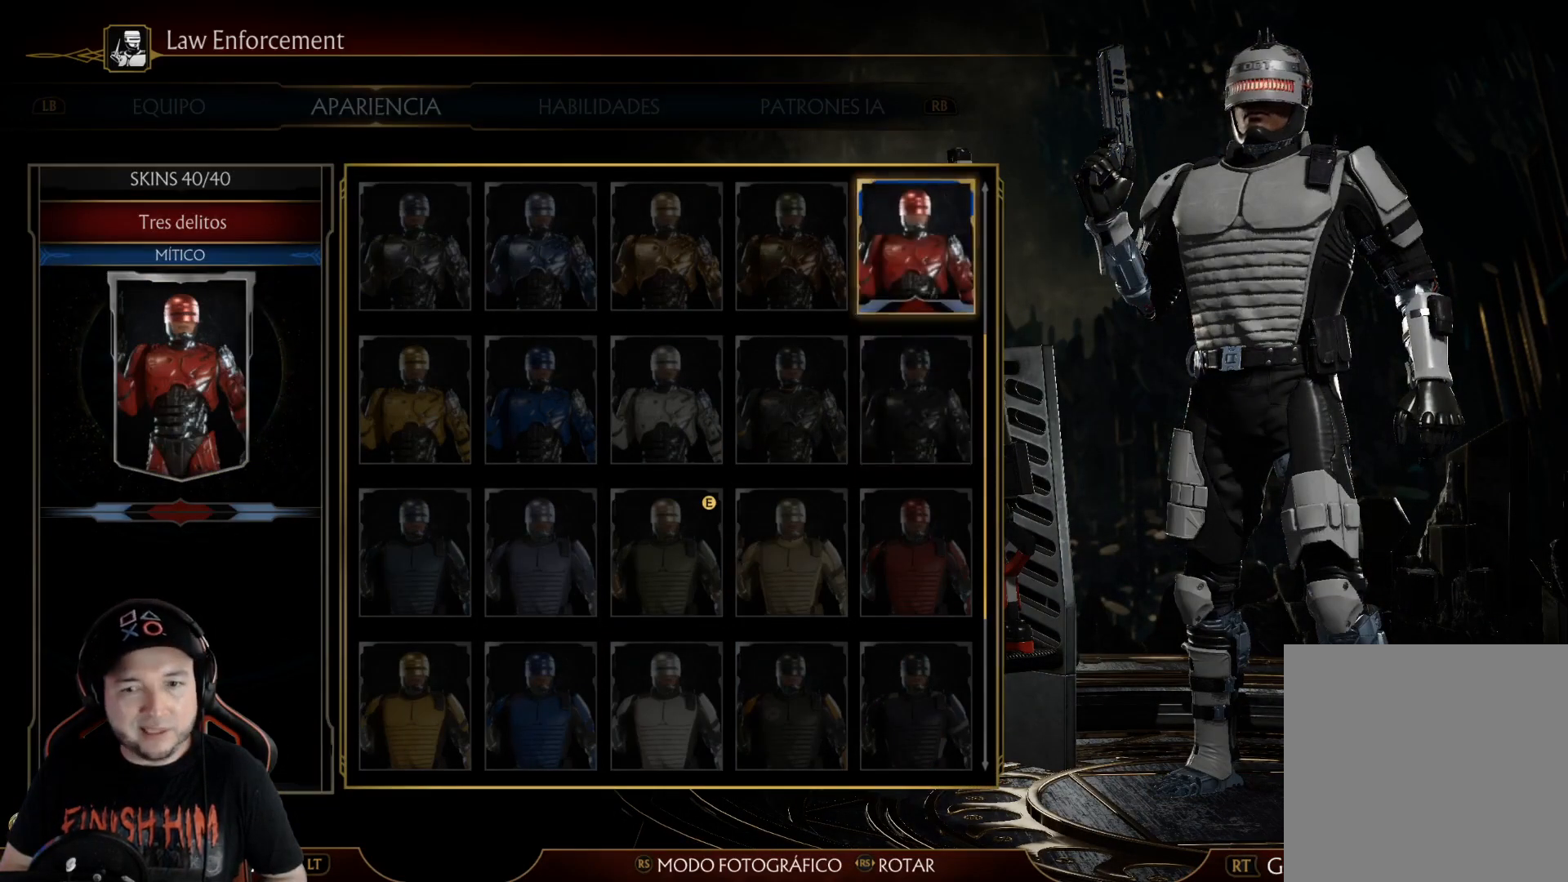
Gameplay with a controller (Xbox layout); each line is a JSON object with the inputs held at the frame after it. "events" lists button and stick changes between this image and that frame as [ms after this image, input, new state], when the widget could be followed in between. Not read: L3 R3 SHARE.
{"buttons": [], "left_stick": "center", "right_stick": "center", "events": [[84, "DPAD_DOWN", "down"], [167, "DPAD_DOWN", "up"], [284, "DPAD_DOWN", "down"], [351, "DPAD_DOWN", "up"]]}
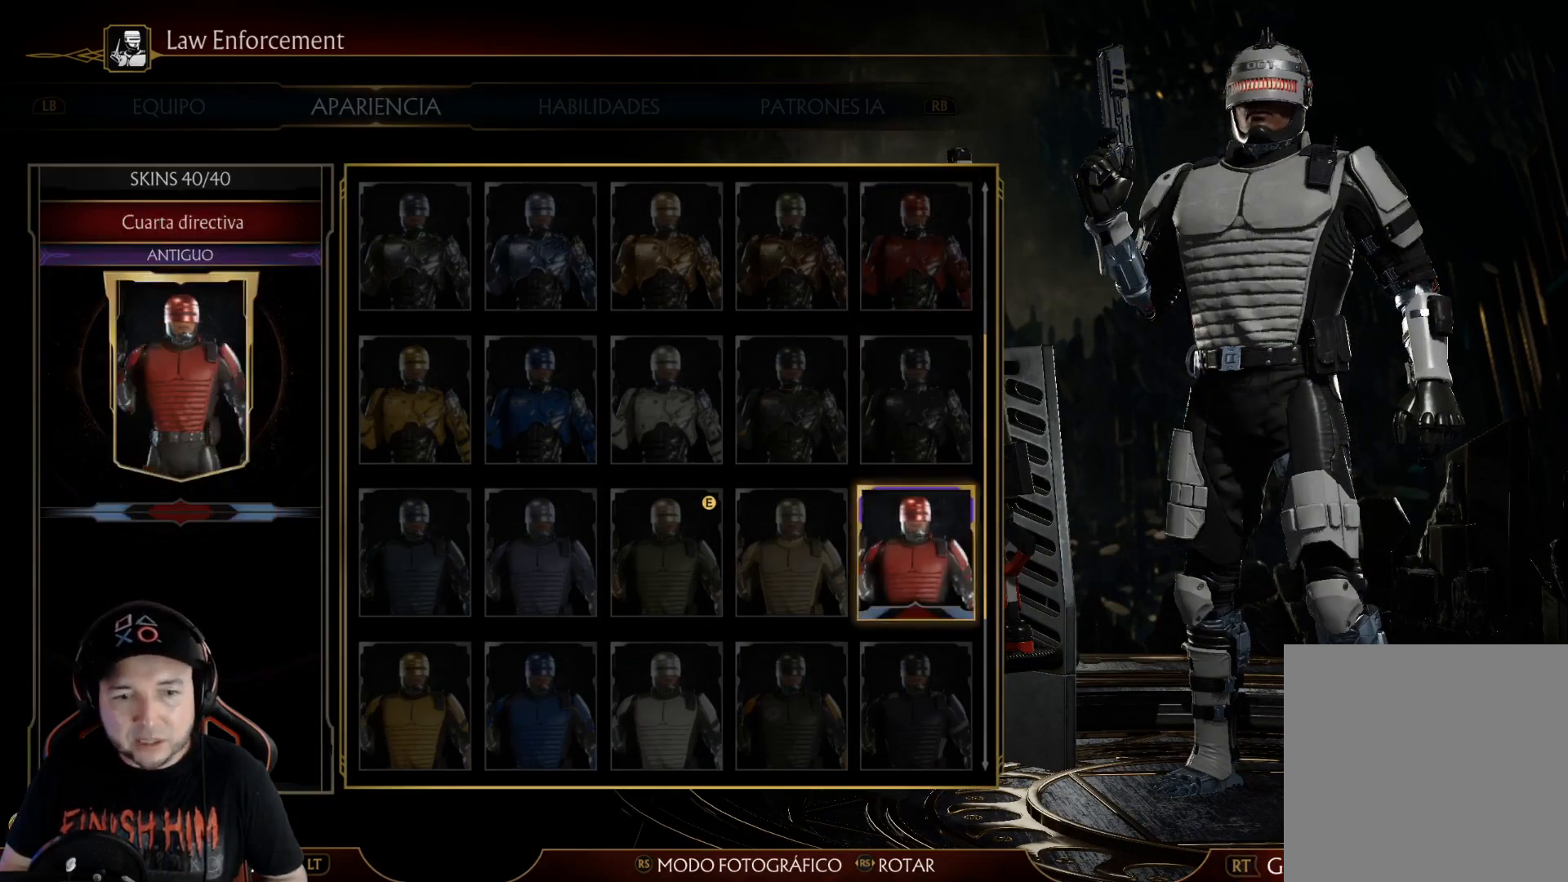
{"buttons": [], "left_stick": "center", "right_stick": "center", "events": []}
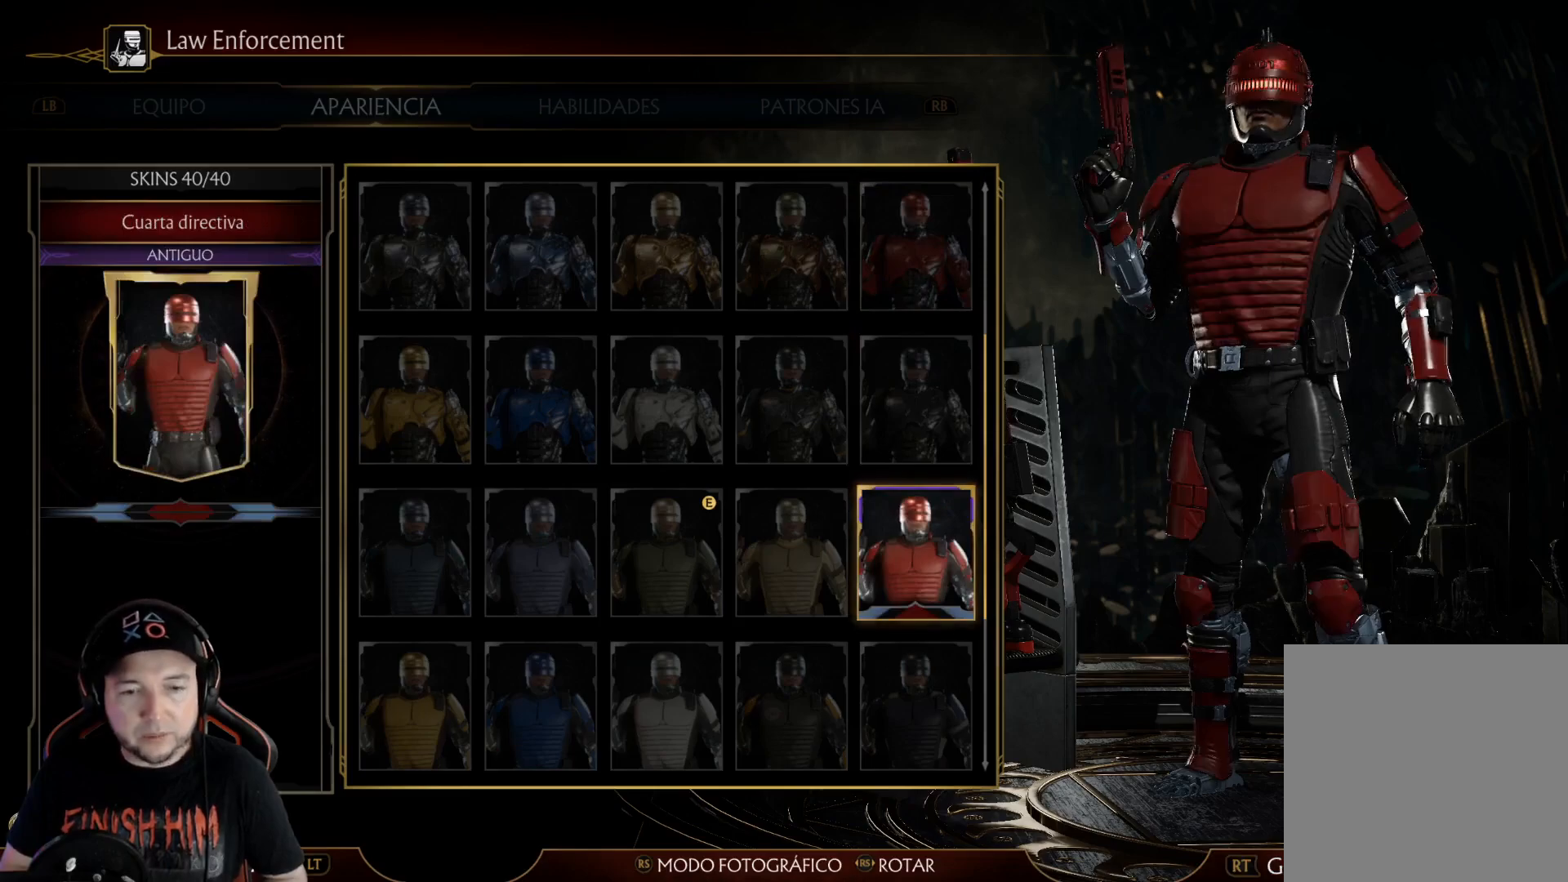
{"buttons": [], "left_stick": "center", "right_stick": "center", "events": []}
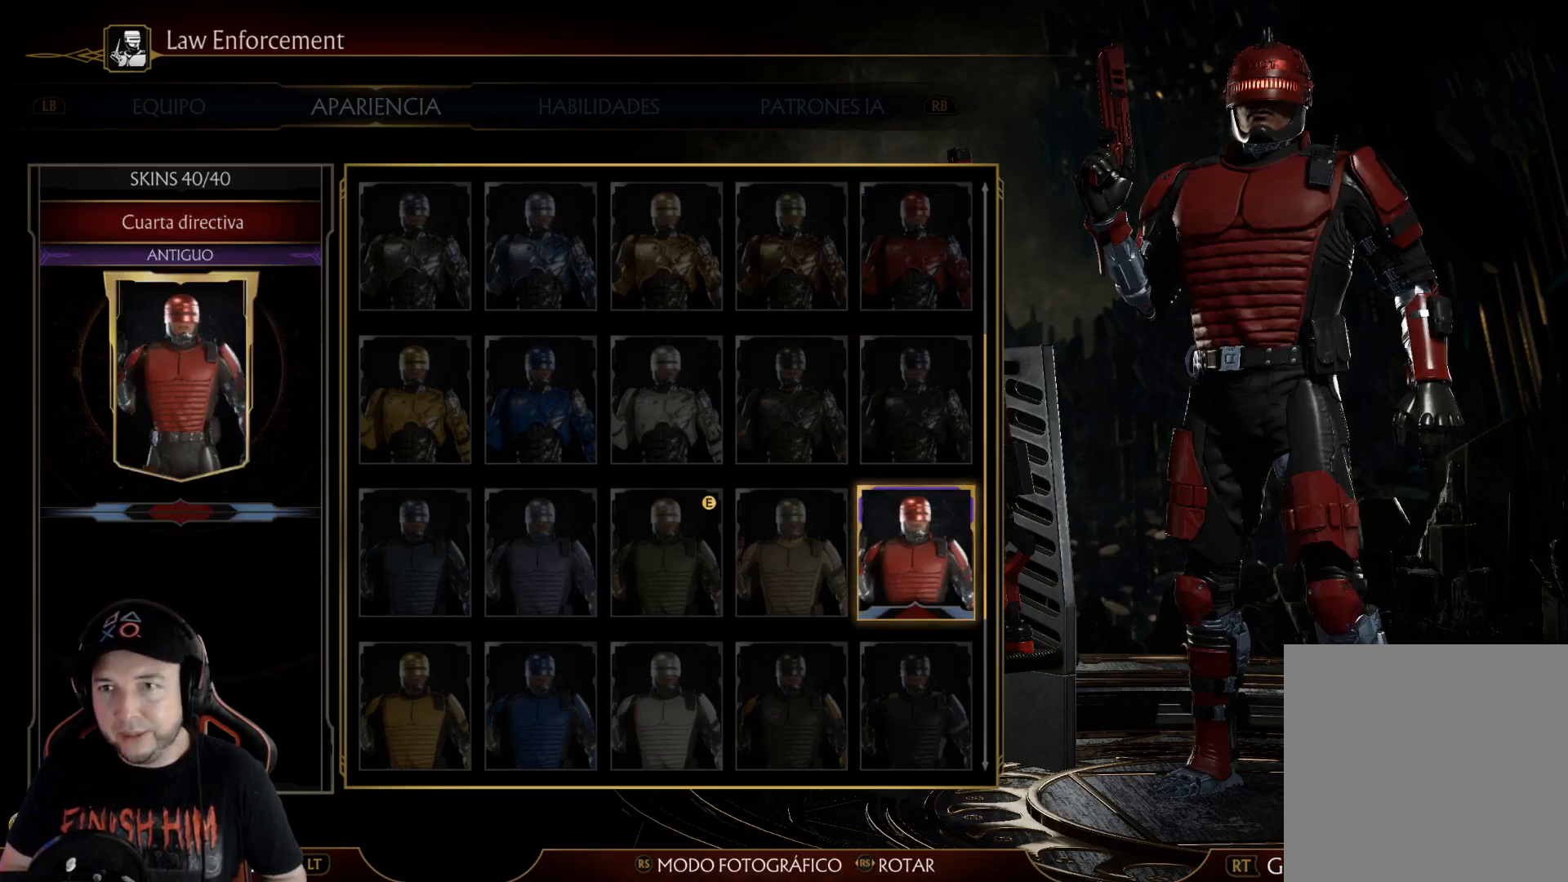
{"buttons": [], "left_stick": "center", "right_stick": "center", "events": []}
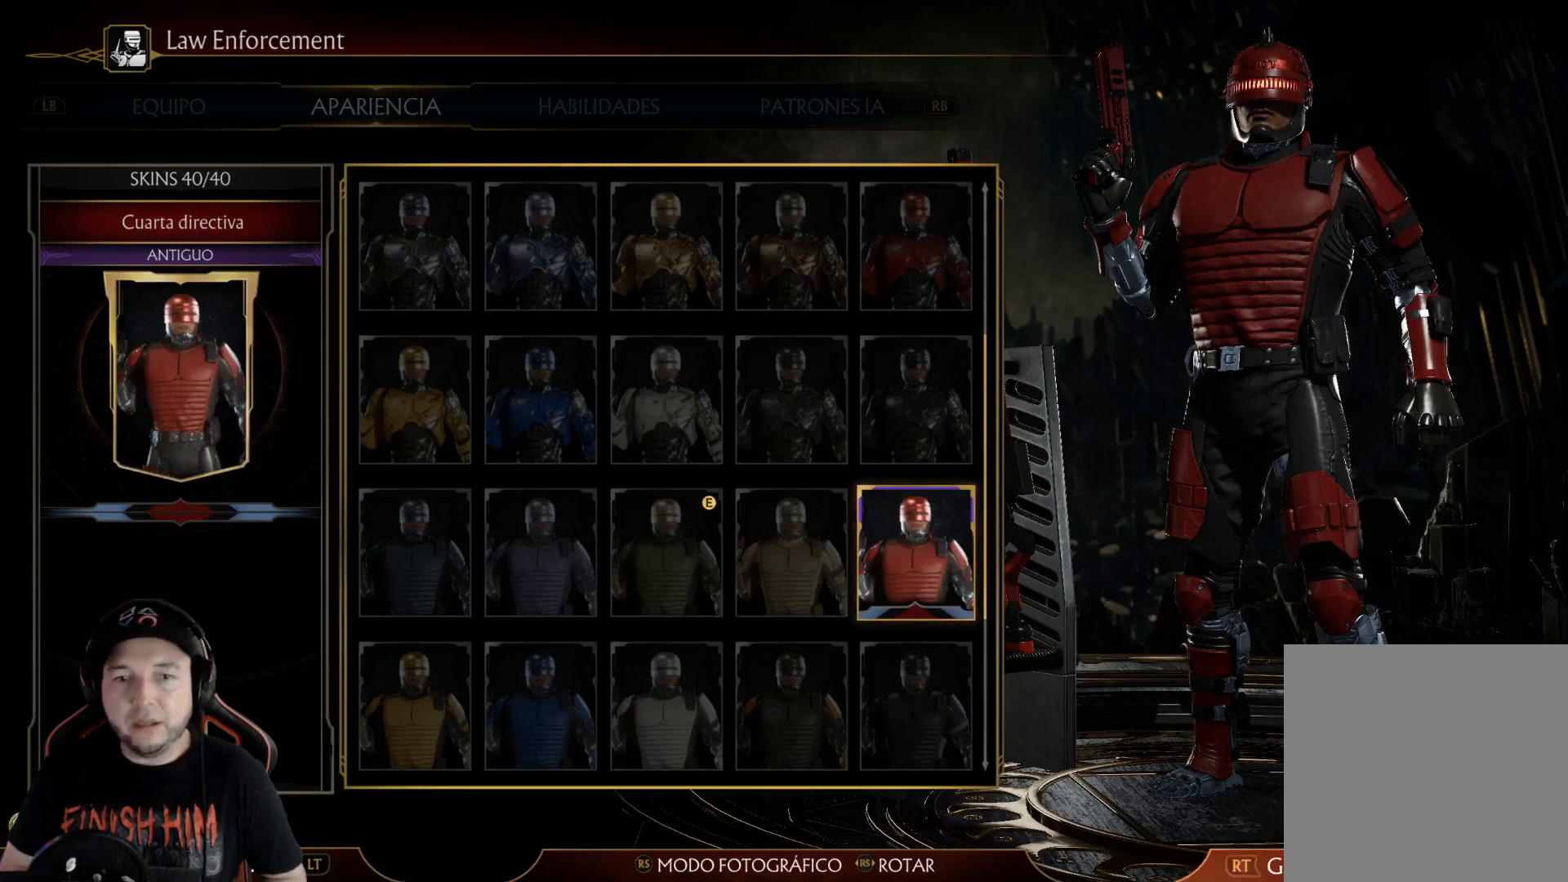
{"buttons": [], "left_stick": "center", "right_stick": "center", "events": [[385, "DPAD_LEFT", "down"], [452, "DPAD_LEFT", "up"]]}
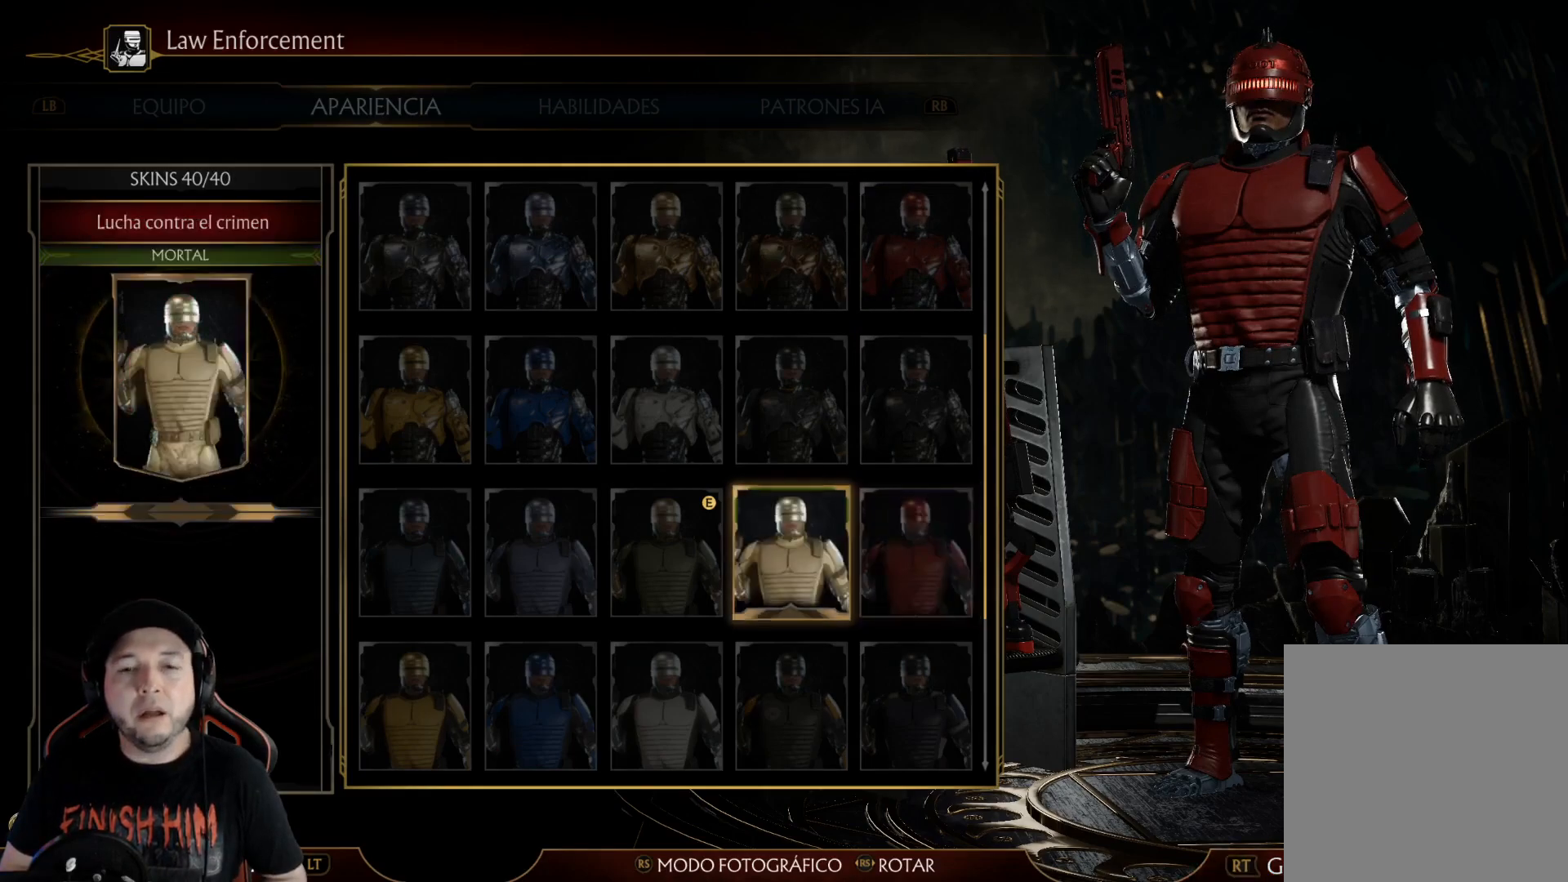
{"buttons": [], "left_stick": "center", "right_stick": "center", "events": []}
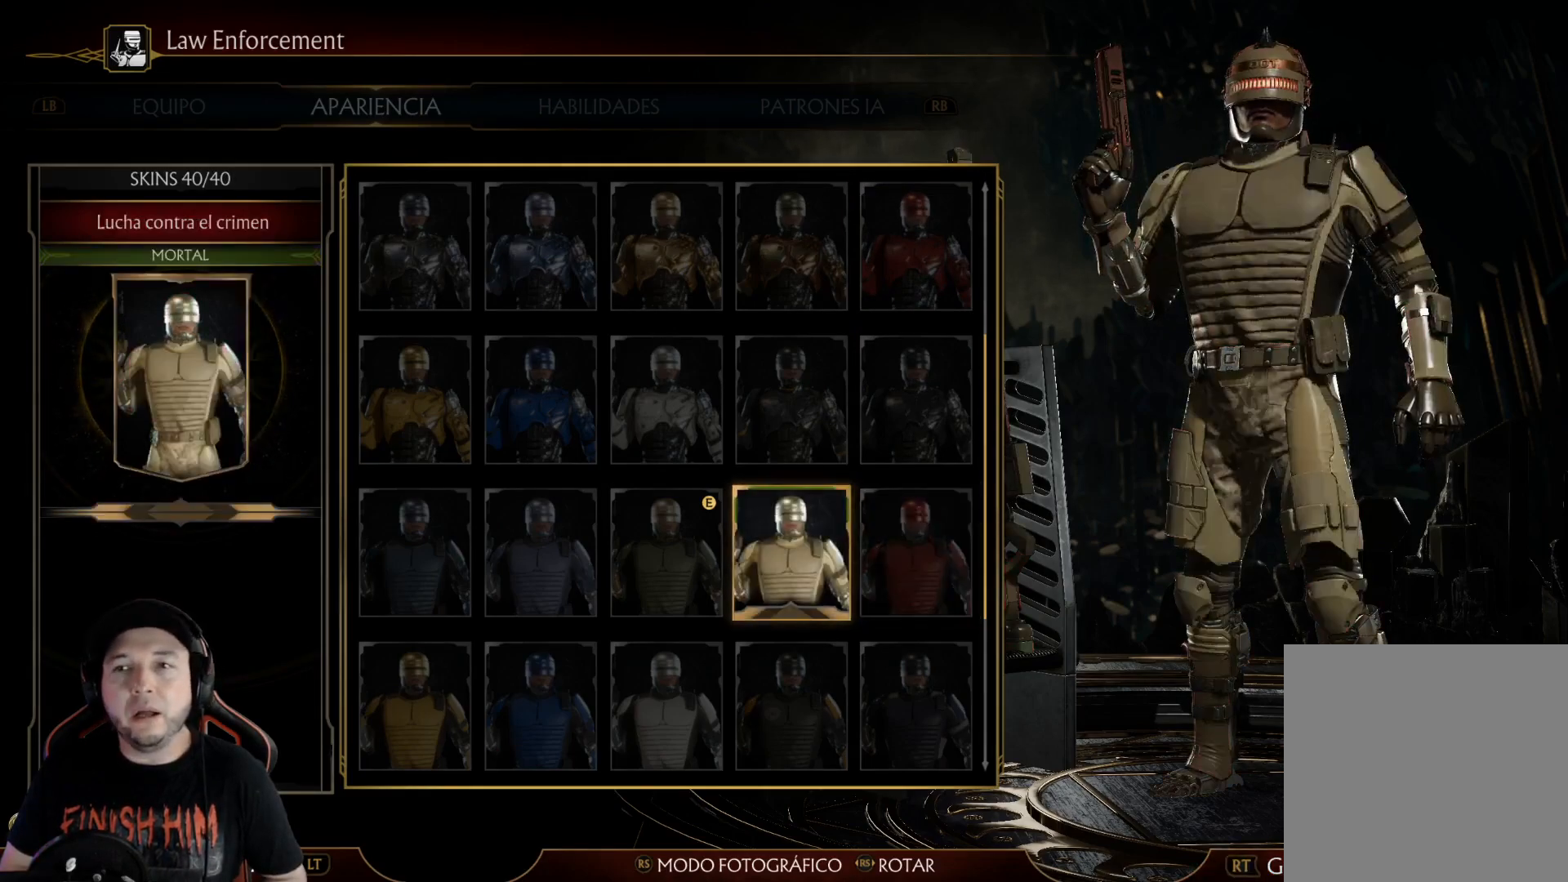
{"buttons": [], "left_stick": "center", "right_stick": "center", "events": []}
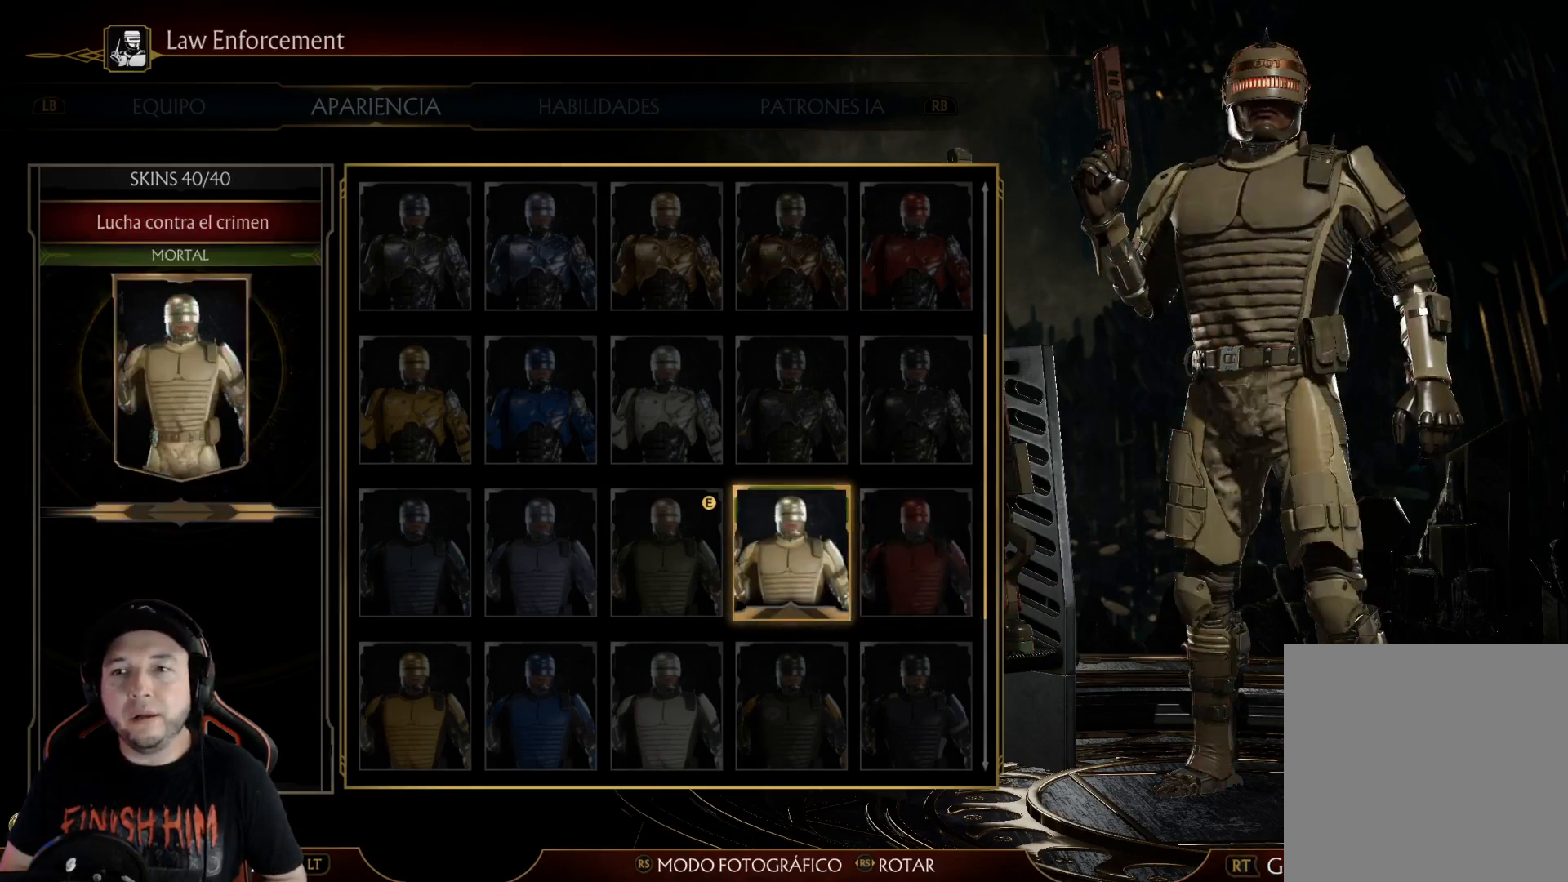
{"buttons": [], "left_stick": "center", "right_stick": "center", "events": [[183, "DPAD_LEFT", "down"], [267, "DPAD_LEFT", "up"], [351, "DPAD_LEFT", "down"], [451, "DPAD_LEFT", "up"]]}
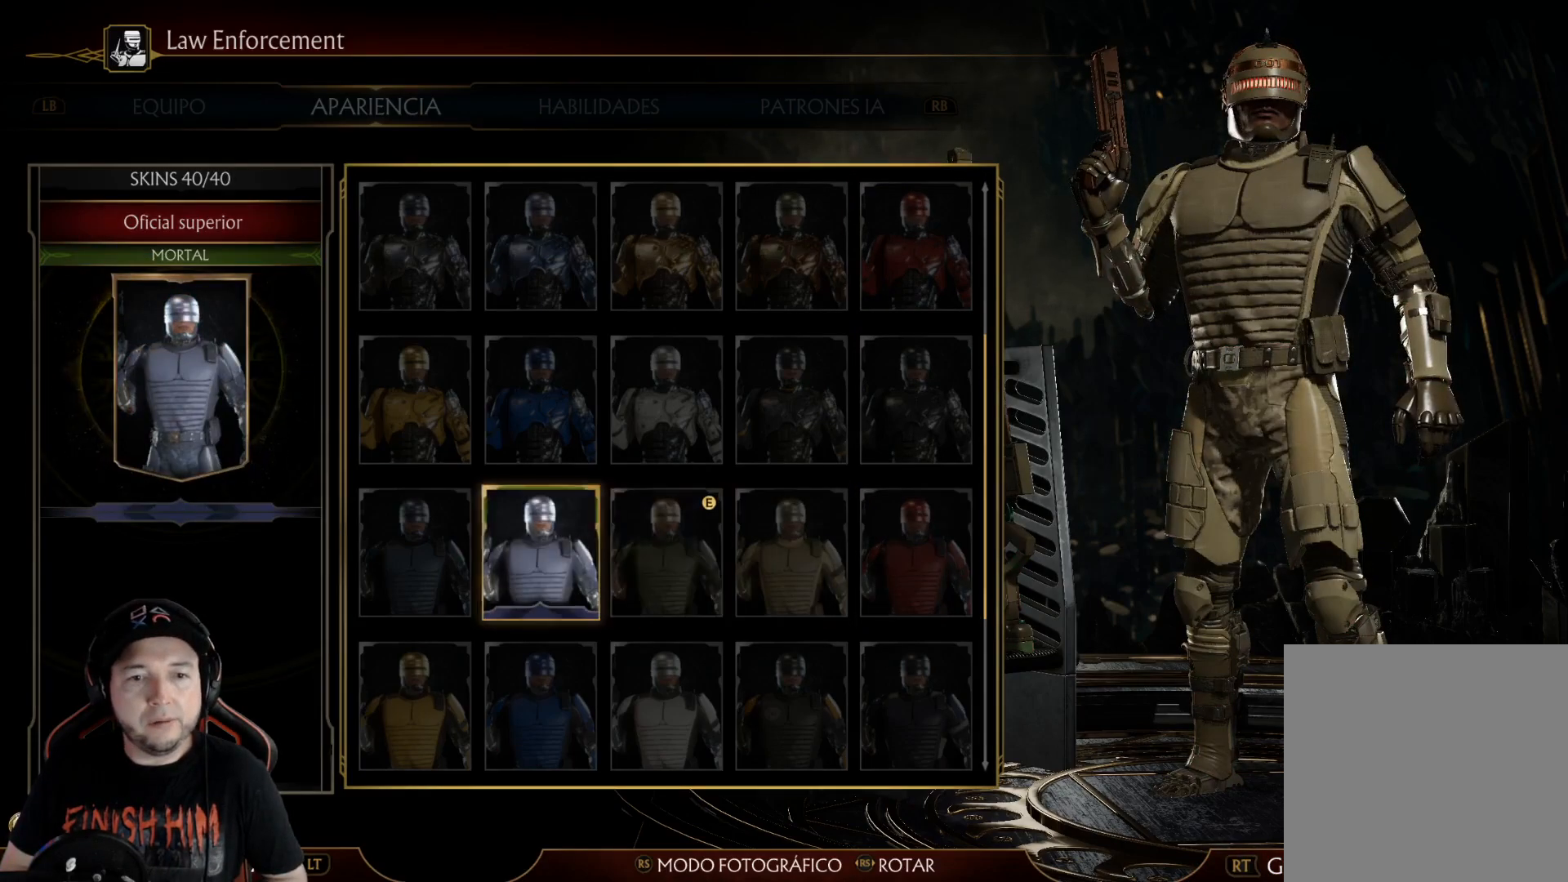
{"buttons": [], "left_stick": "center", "right_stick": "center", "events": [[301, "DPAD_LEFT", "down"], [401, "DPAD_LEFT", "up"]]}
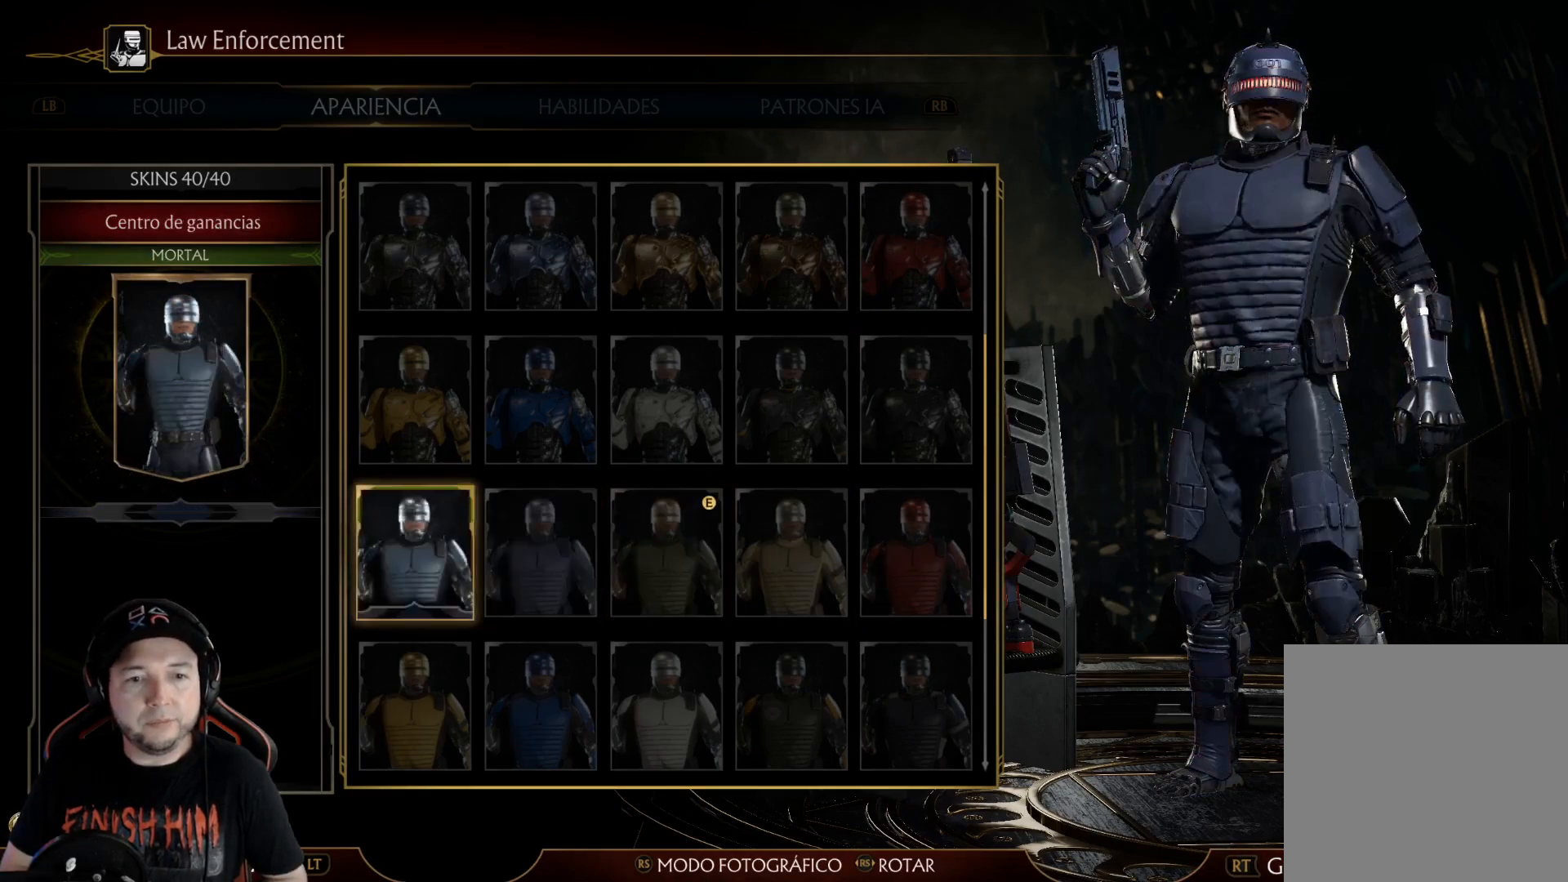
{"buttons": [], "left_stick": "center", "right_stick": "center", "events": [[83, "DPAD_DOWN", "down"], [183, "DPAD_DOWN", "up"], [367, "DPAD_DOWN", "down"], [468, "DPAD_DOWN", "up"]]}
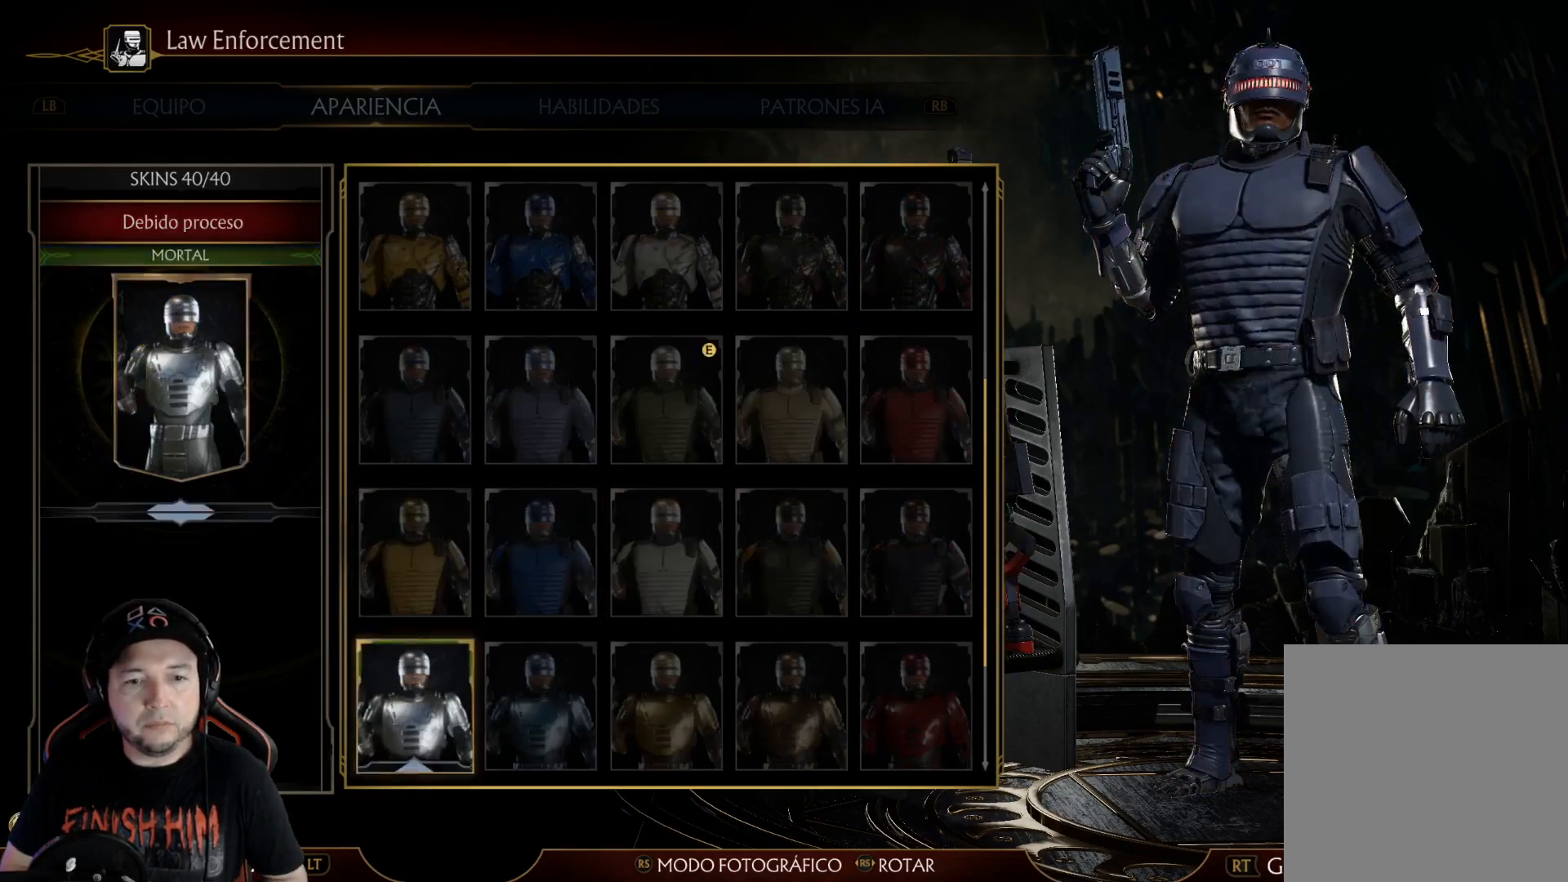
{"buttons": [], "left_stick": "center", "right_stick": "center", "events": [[251, "DPAD_DOWN", "down"], [368, "DPAD_DOWN", "up"]]}
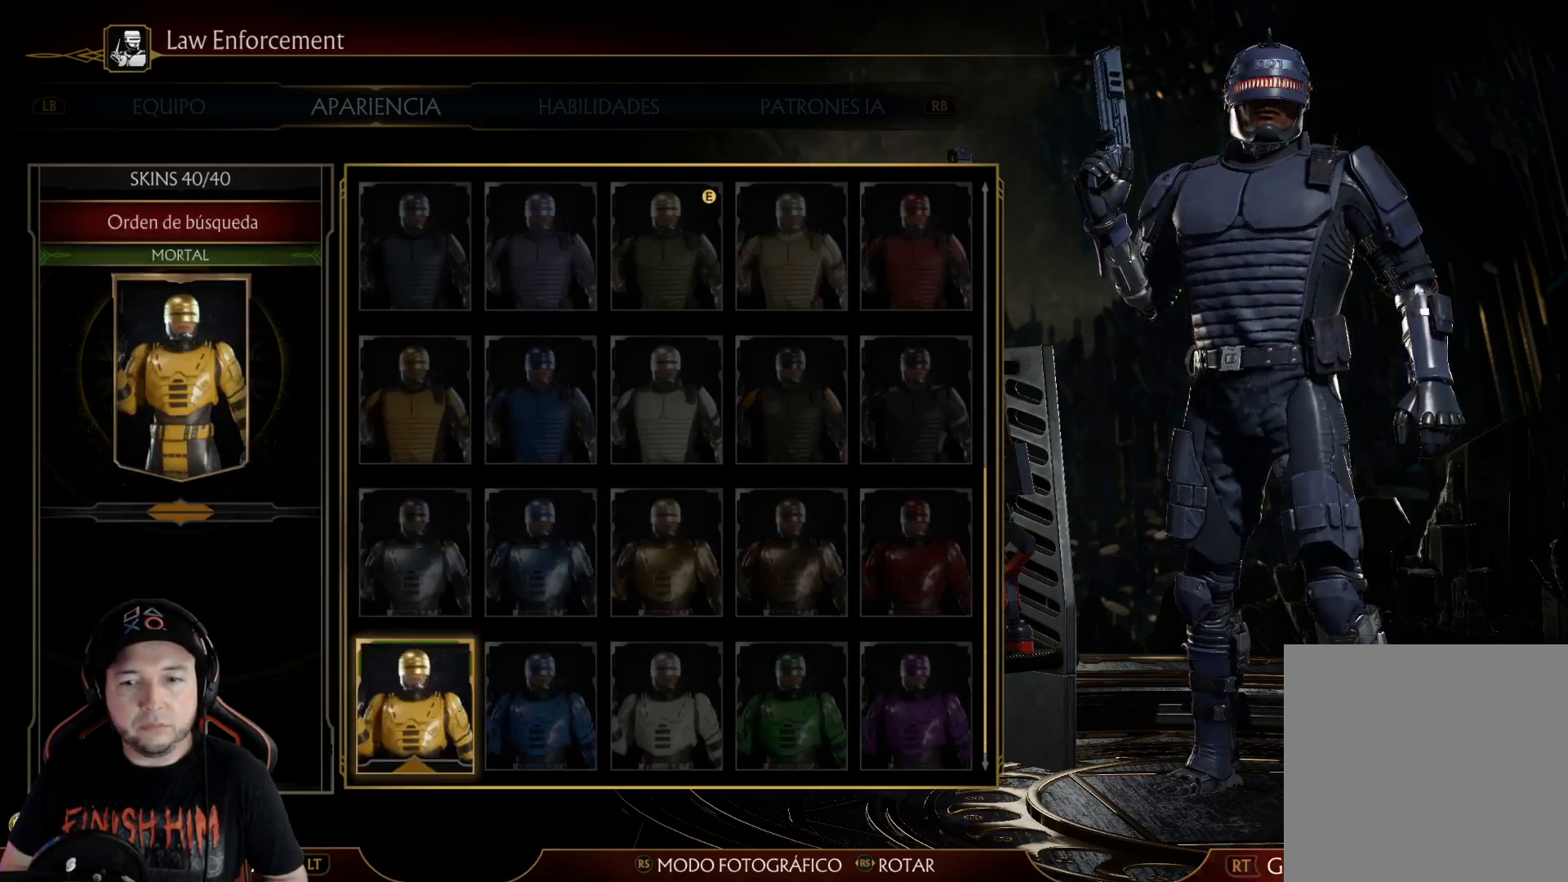
{"buttons": ["DPAD_UP"], "left_stick": "center", "right_stick": "center", "events": [[51, "DPAD_DOWN", "down"], [151, "DPAD_DOWN", "up"], [402, "DPAD_UP", "down"]]}
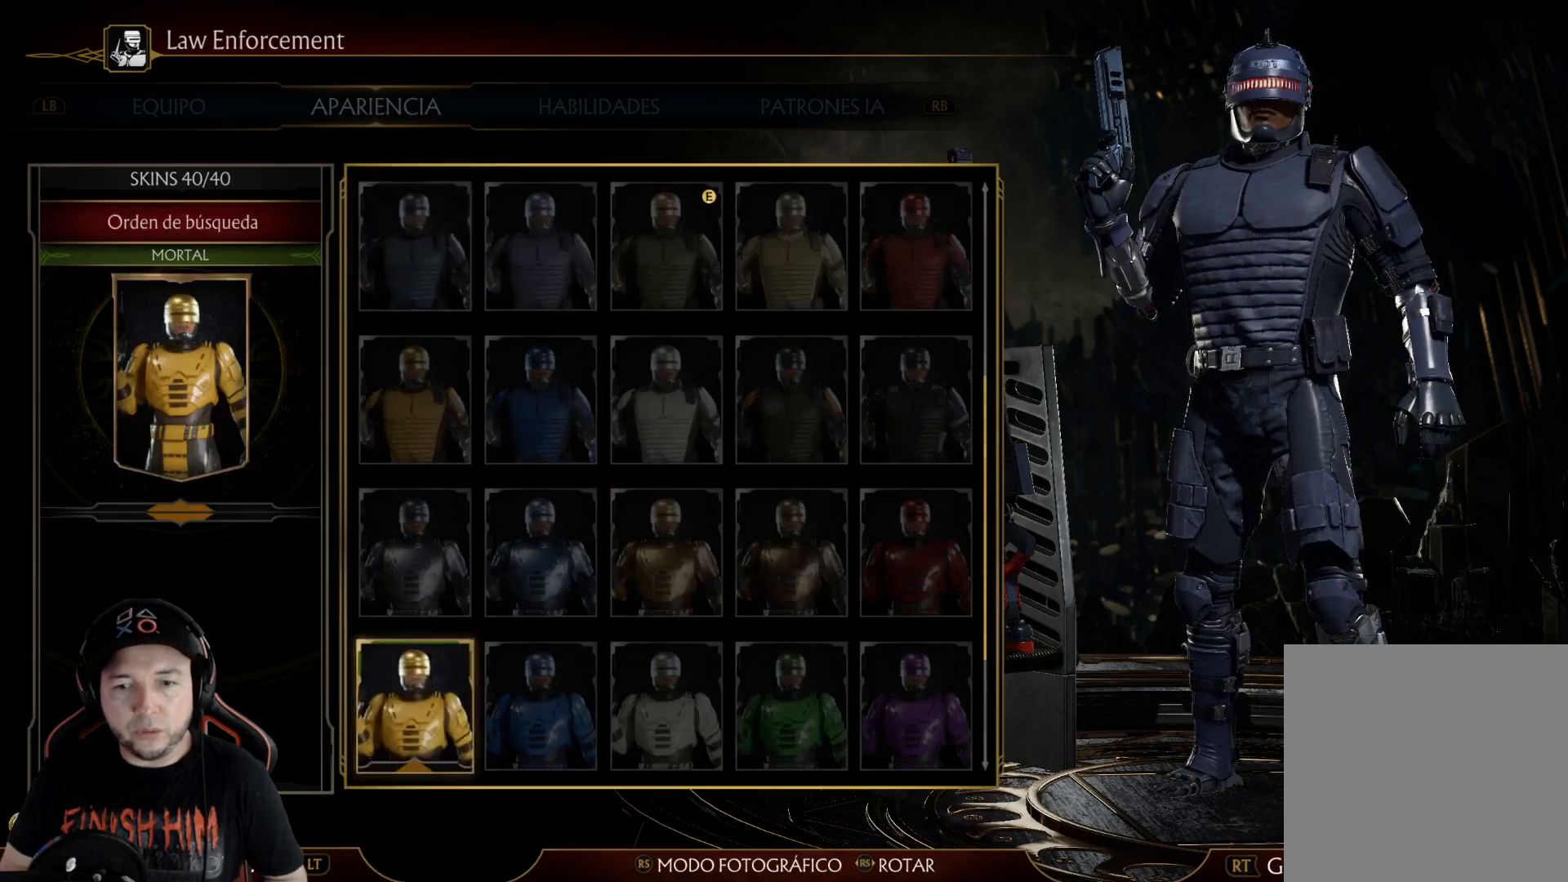
{"buttons": [], "left_stick": "center", "right_stick": "center", "events": [[17, "DPAD_UP", "up"], [251, "DPAD_RIGHT", "down"], [334, "DPAD_RIGHT", "up"], [418, "DPAD_RIGHT", "down"], [485, "DPAD_RIGHT", "up"]]}
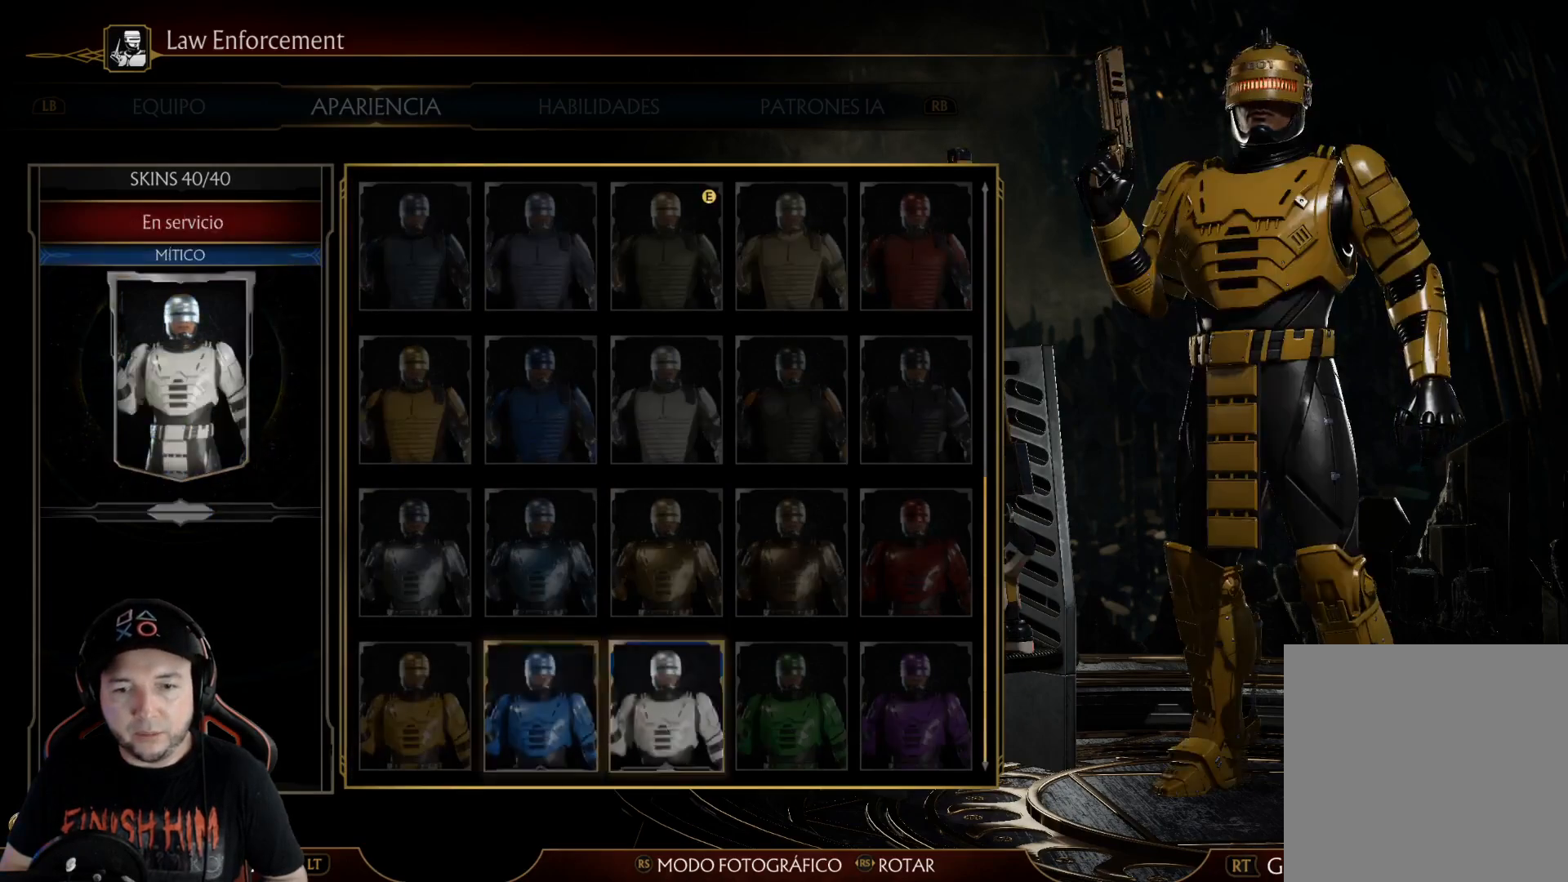
{"buttons": [], "left_stick": "center", "right_stick": "center", "events": [[67, "DPAD_RIGHT", "down"], [134, "DPAD_RIGHT", "up"], [402, "DPAD_RIGHT", "down"], [485, "DPAD_RIGHT", "up"]]}
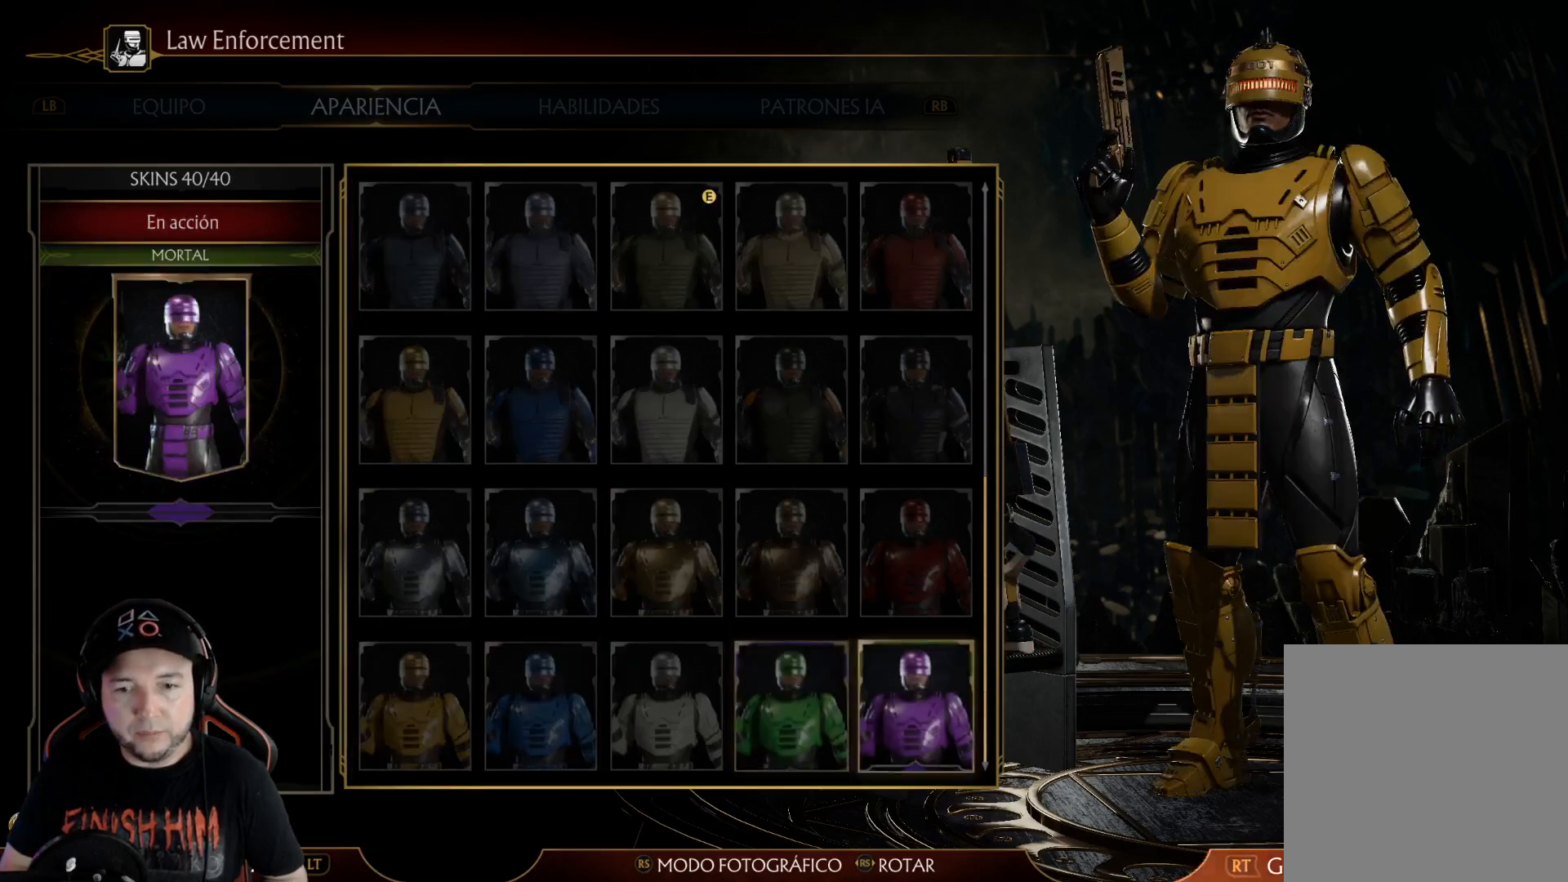
{"buttons": [], "left_stick": "center", "right_stick": "center", "events": []}
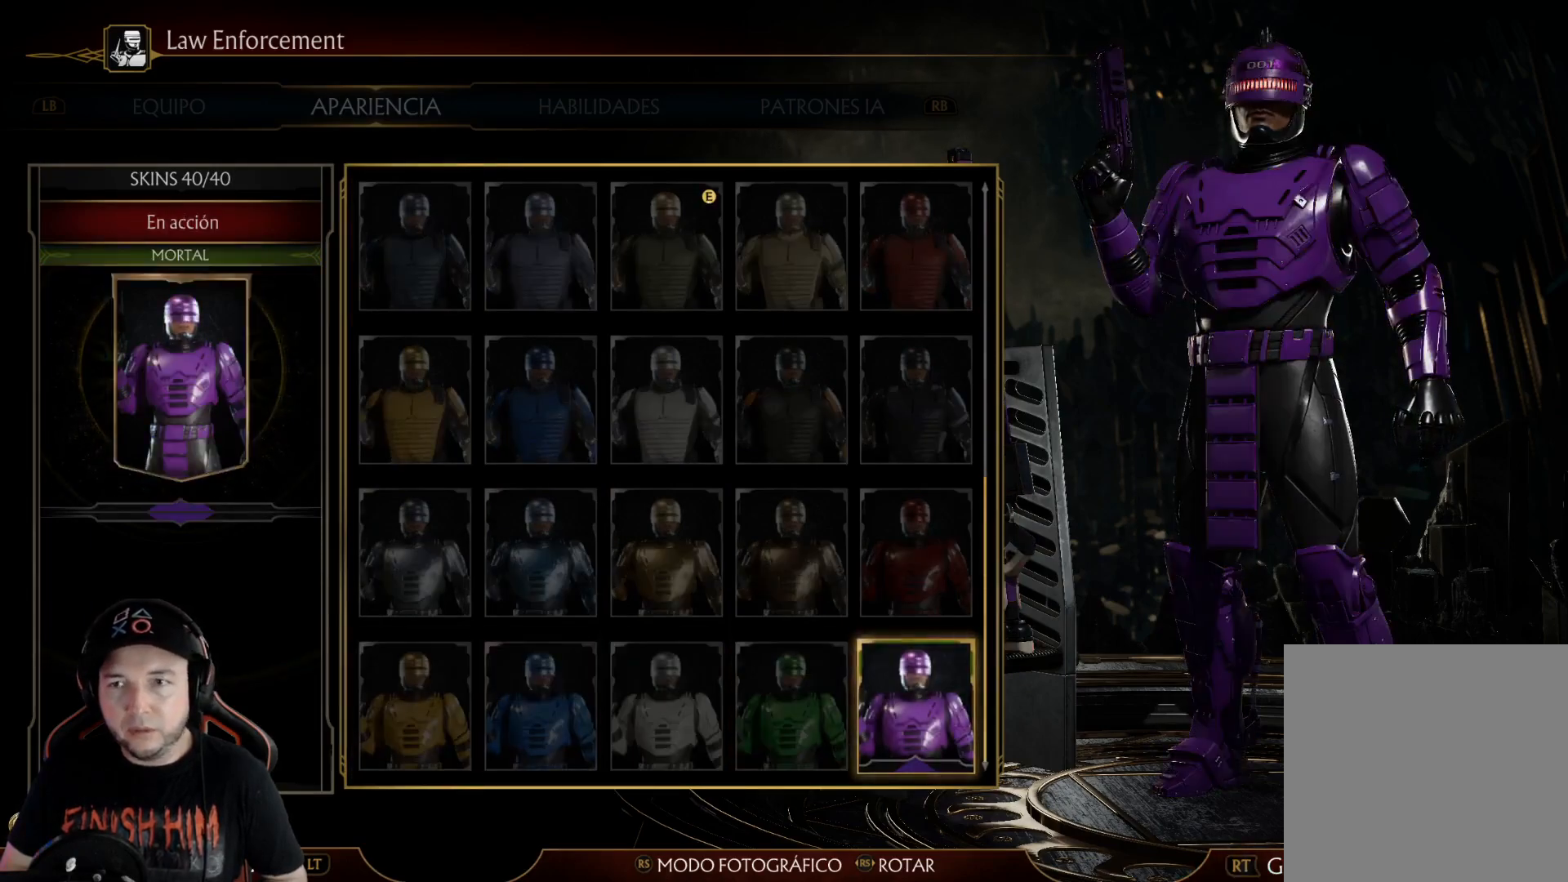
{"buttons": [], "left_stick": "center", "right_stick": "center", "events": []}
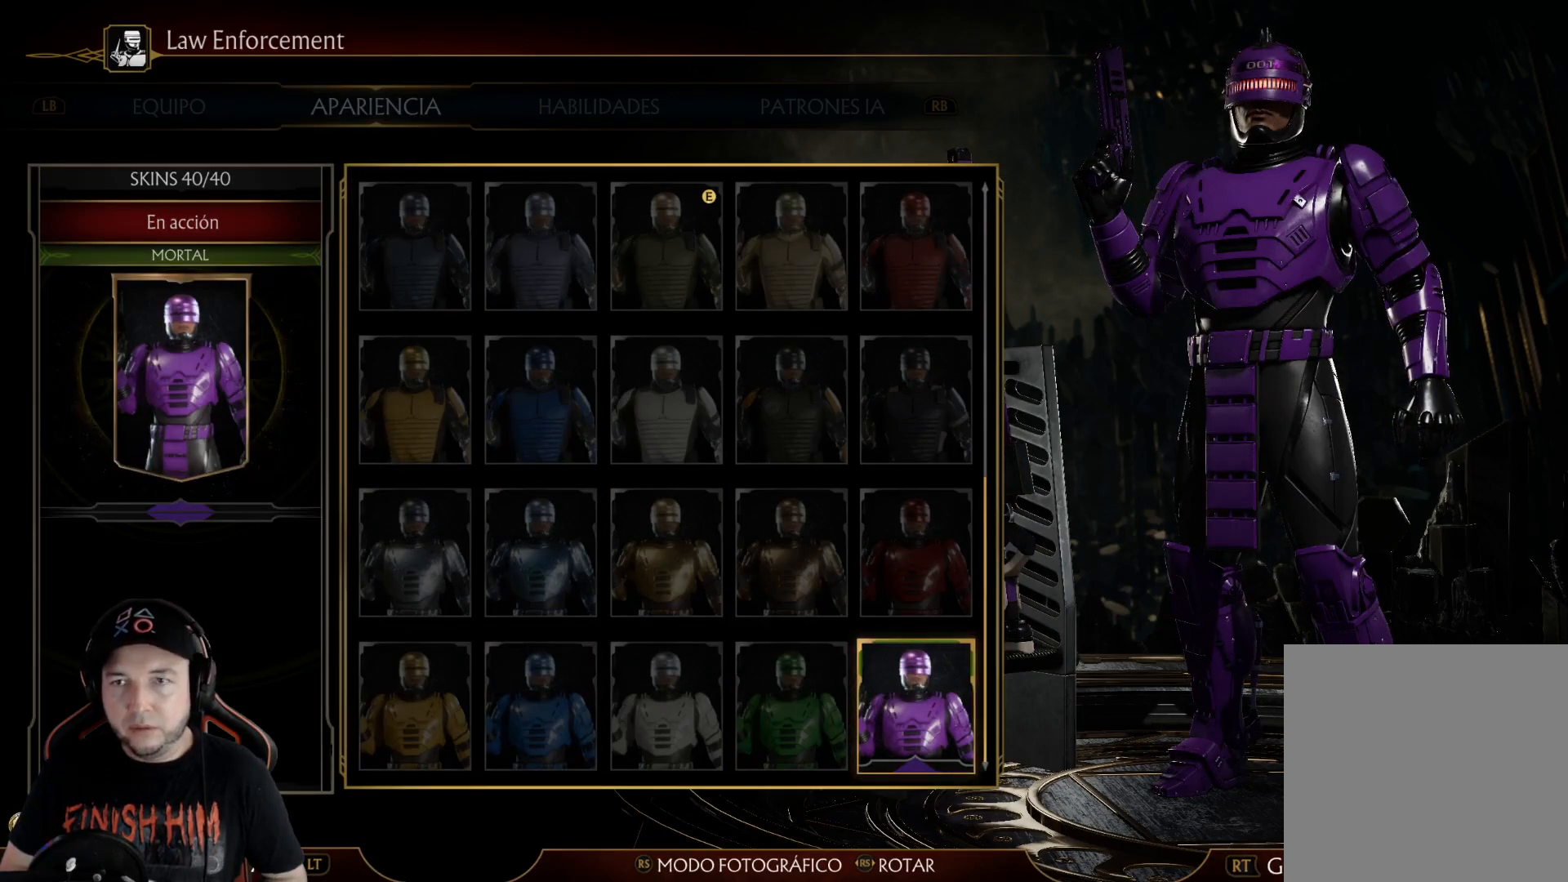
{"buttons": ["DPAD_UP"], "left_stick": "center", "right_stick": "center", "events": [[167, "DPAD_LEFT", "down"], [251, "DPAD_LEFT", "up"], [468, "DPAD_UP", "down"]]}
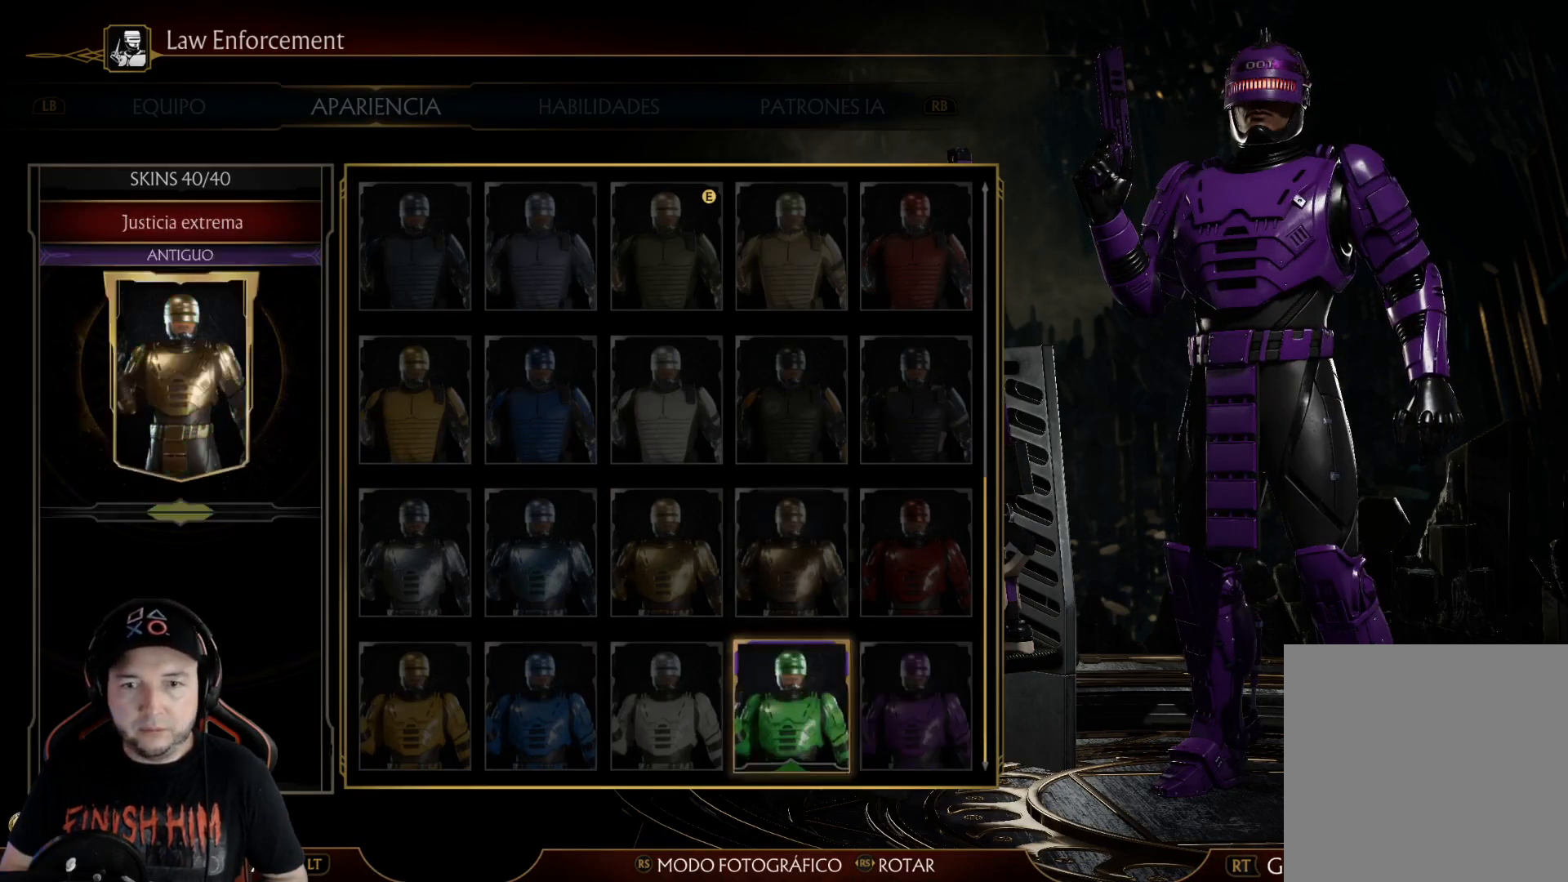
{"buttons": ["DPAD_UP"], "left_stick": "center", "right_stick": "center", "events": [[50, "DPAD_UP", "up"], [417, "DPAD_UP", "down"]]}
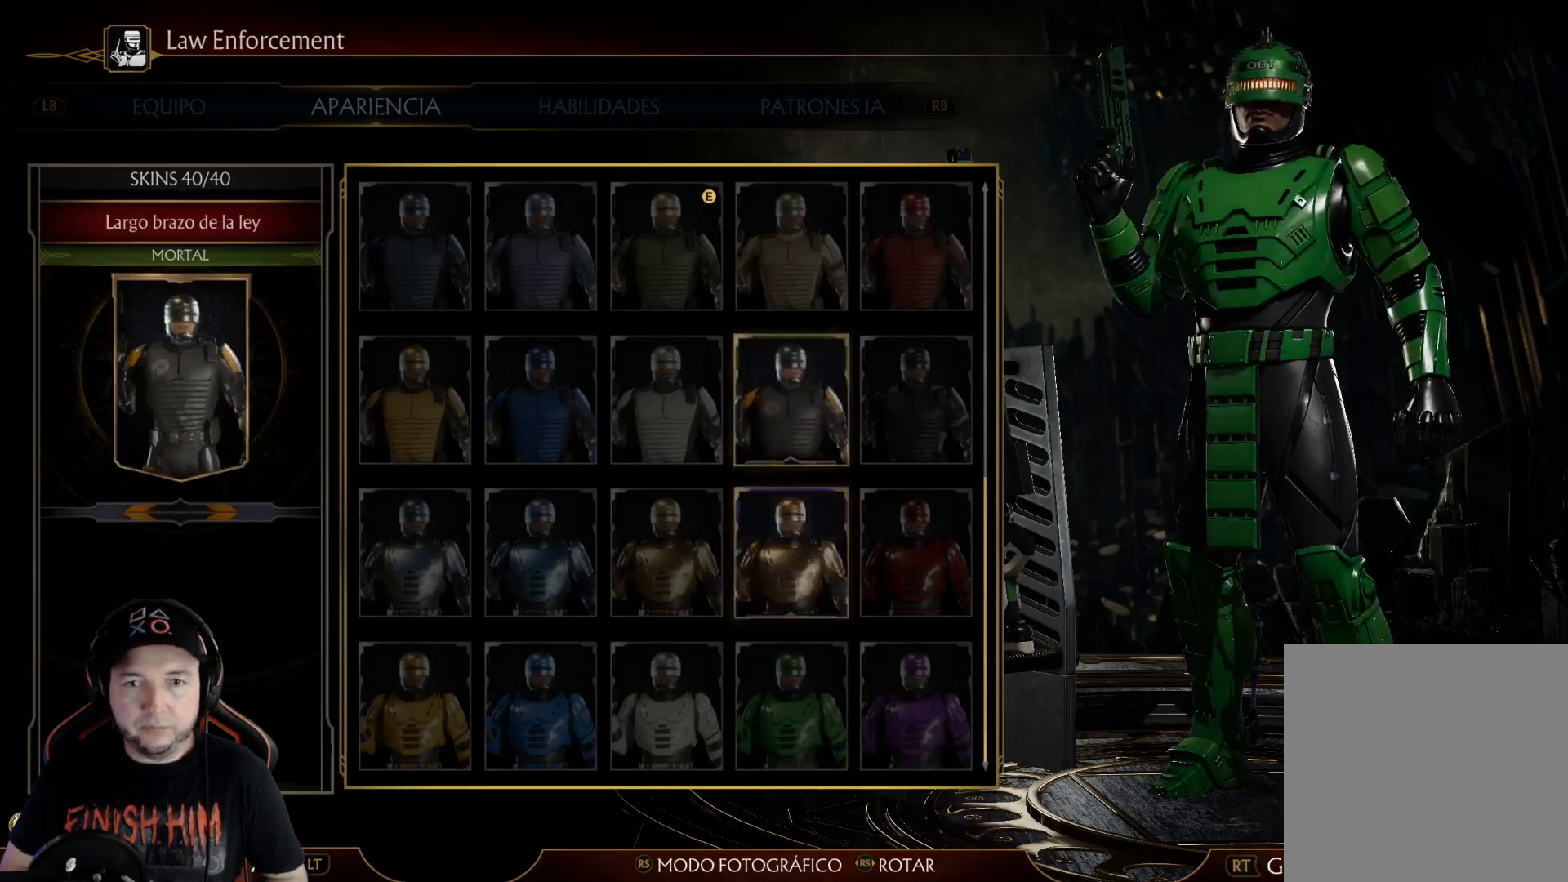
{"buttons": [], "left_stick": "center", "right_stick": "center", "events": [[17, "DPAD_UP", "up"], [318, "DPAD_UP", "down"], [401, "DPAD_UP", "up"]]}
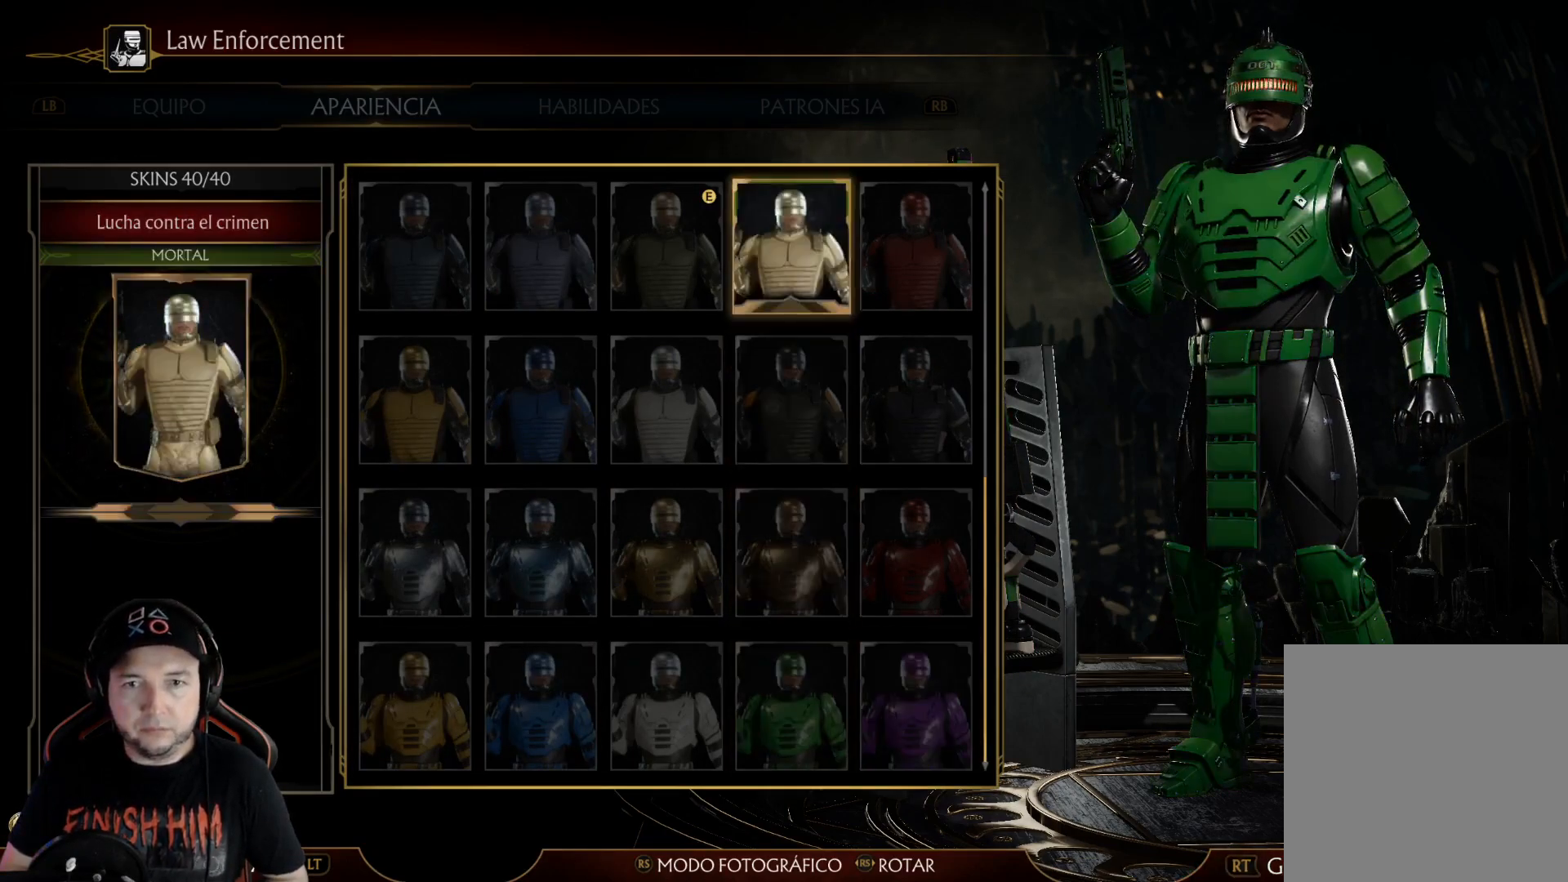
{"buttons": [], "left_stick": "center", "right_stick": "center", "events": []}
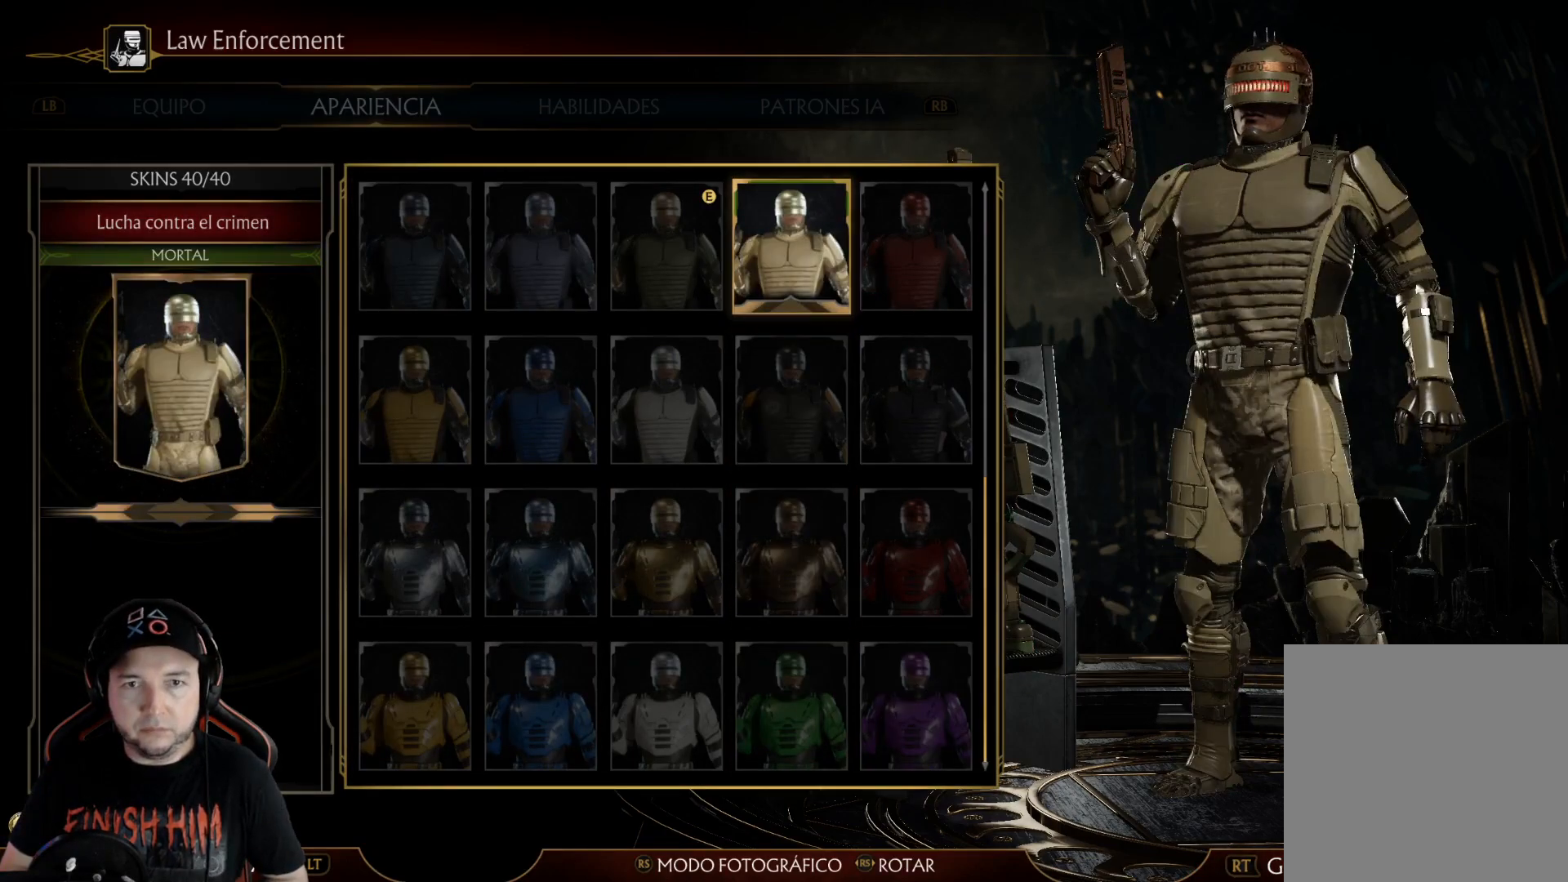
{"buttons": [], "left_stick": "center", "right_stick": "center", "events": [[167, "DPAD_LEFT", "down"], [217, "DPAD_LEFT", "up"], [301, "DPAD_LEFT", "down"], [384, "DPAD_LEFT", "up"]]}
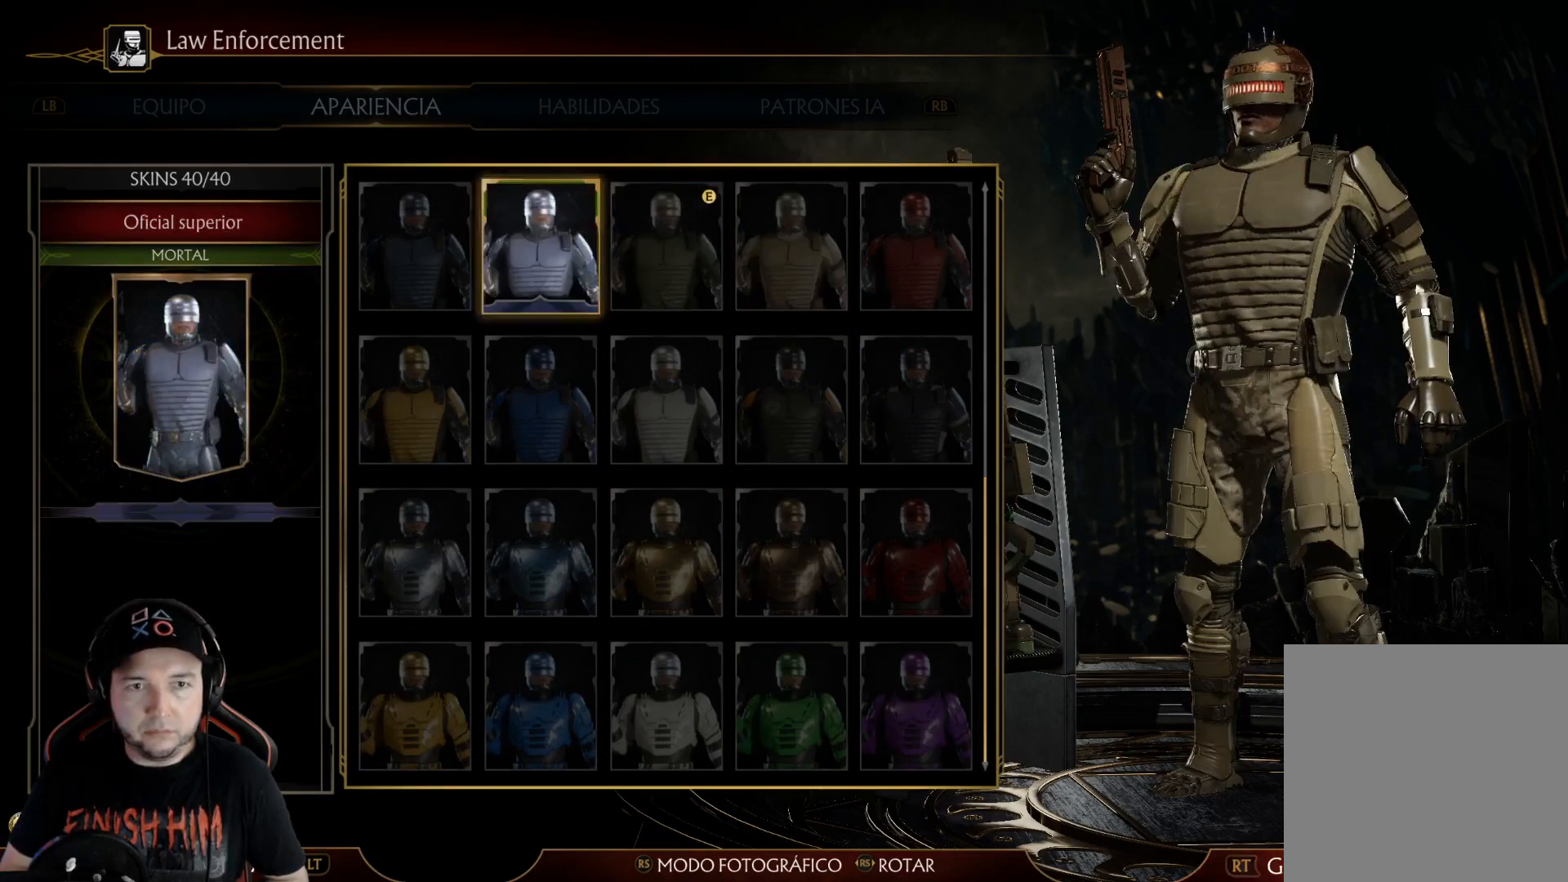
{"buttons": [], "left_stick": "center", "right_stick": "center", "events": []}
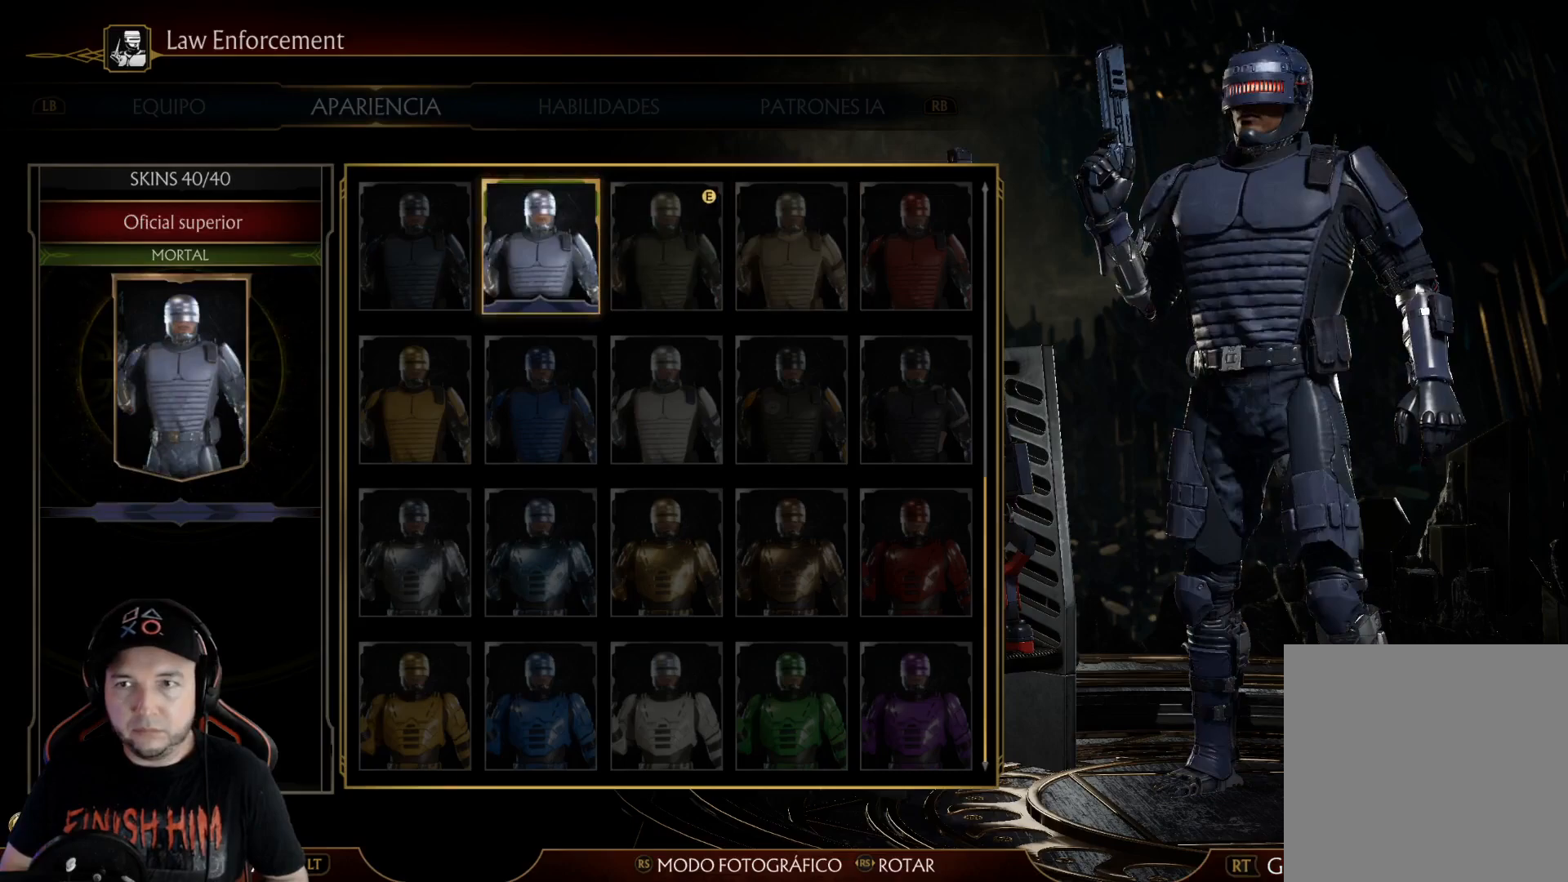
{"buttons": ["DPAD_RIGHT"], "left_stick": "center", "right_stick": "center", "events": [[134, "DPAD_RIGHT", "down"], [200, "DPAD_RIGHT", "up"], [267, "DPAD_RIGHT", "down"], [368, "DPAD_RIGHT", "up"], [451, "DPAD_RIGHT", "down"]]}
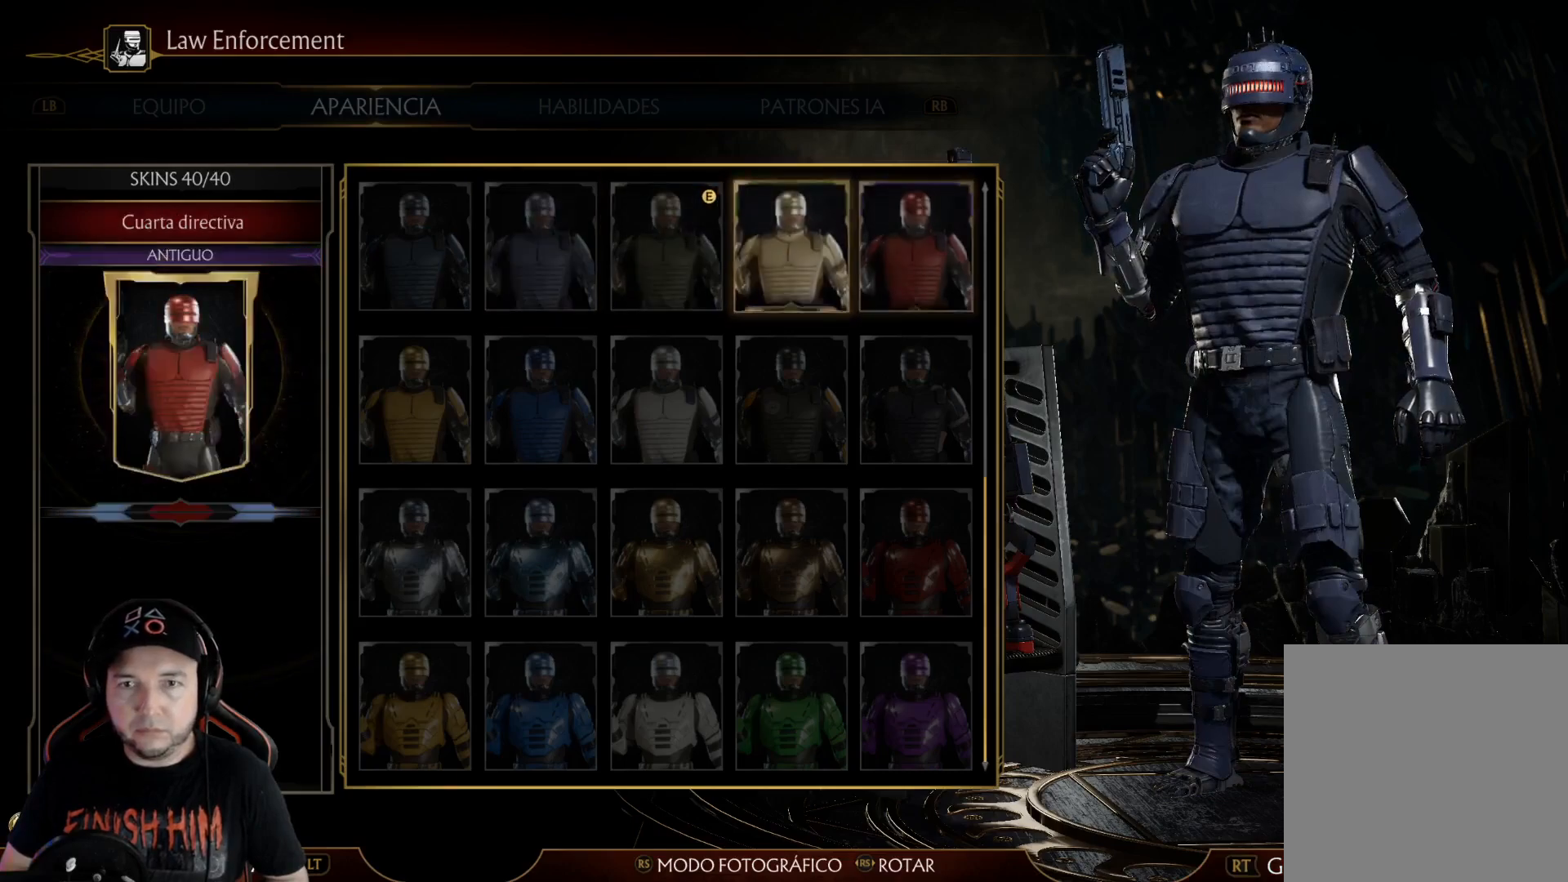
{"buttons": [], "left_stick": "center", "right_stick": "center", "events": [[34, "DPAD_RIGHT", "up"], [335, "A", "down"], [401, "A", "up"]]}
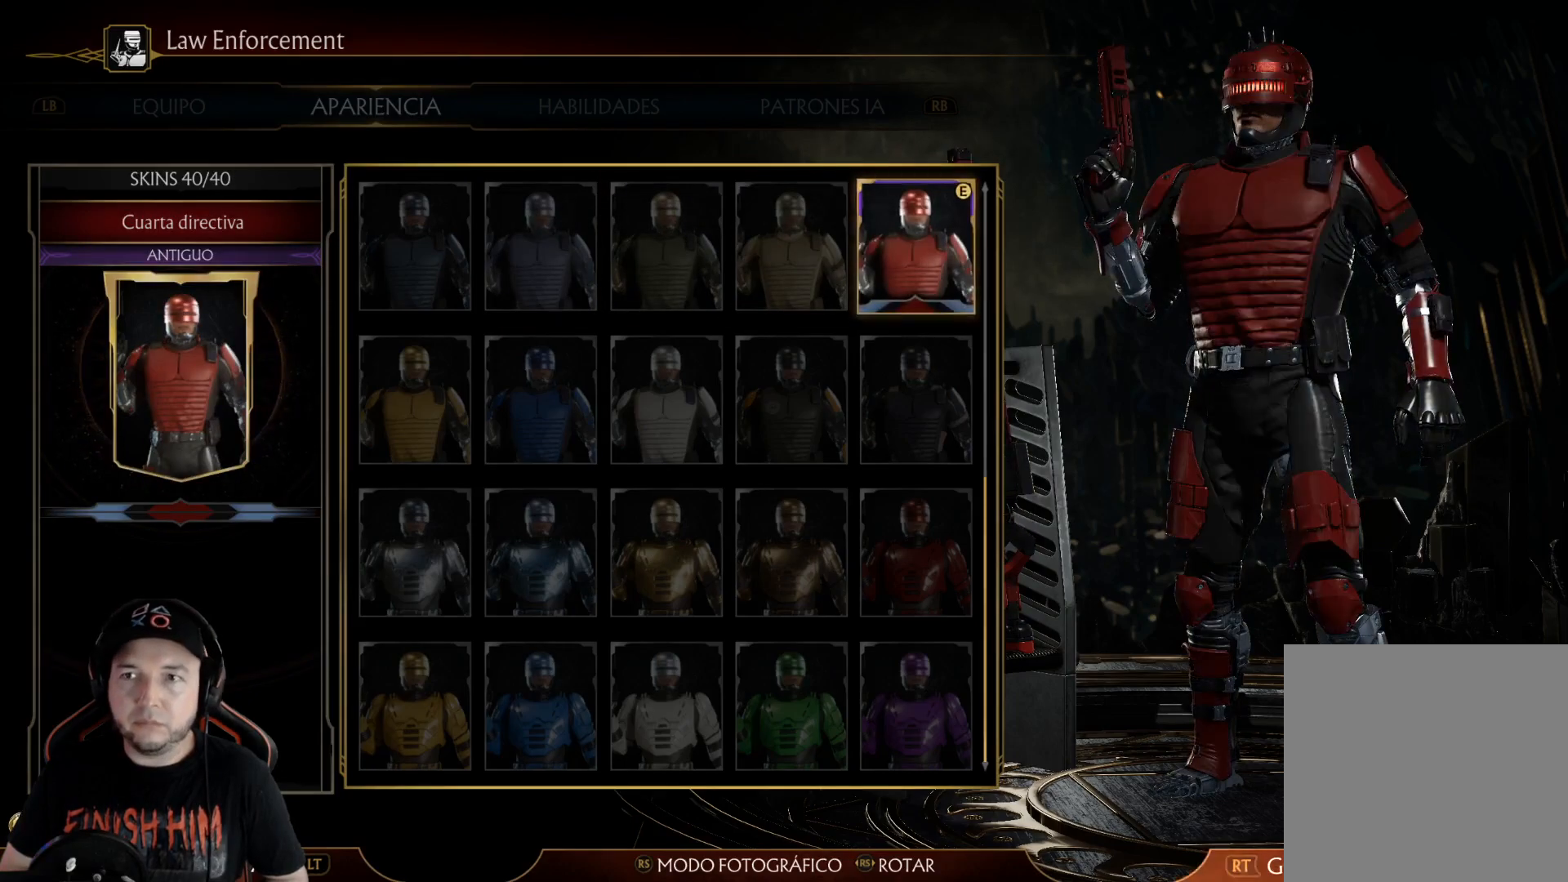
{"buttons": [], "left_stick": "center", "right_stick": "center", "events": [[234, "B", "down"], [317, "B", "up"]]}
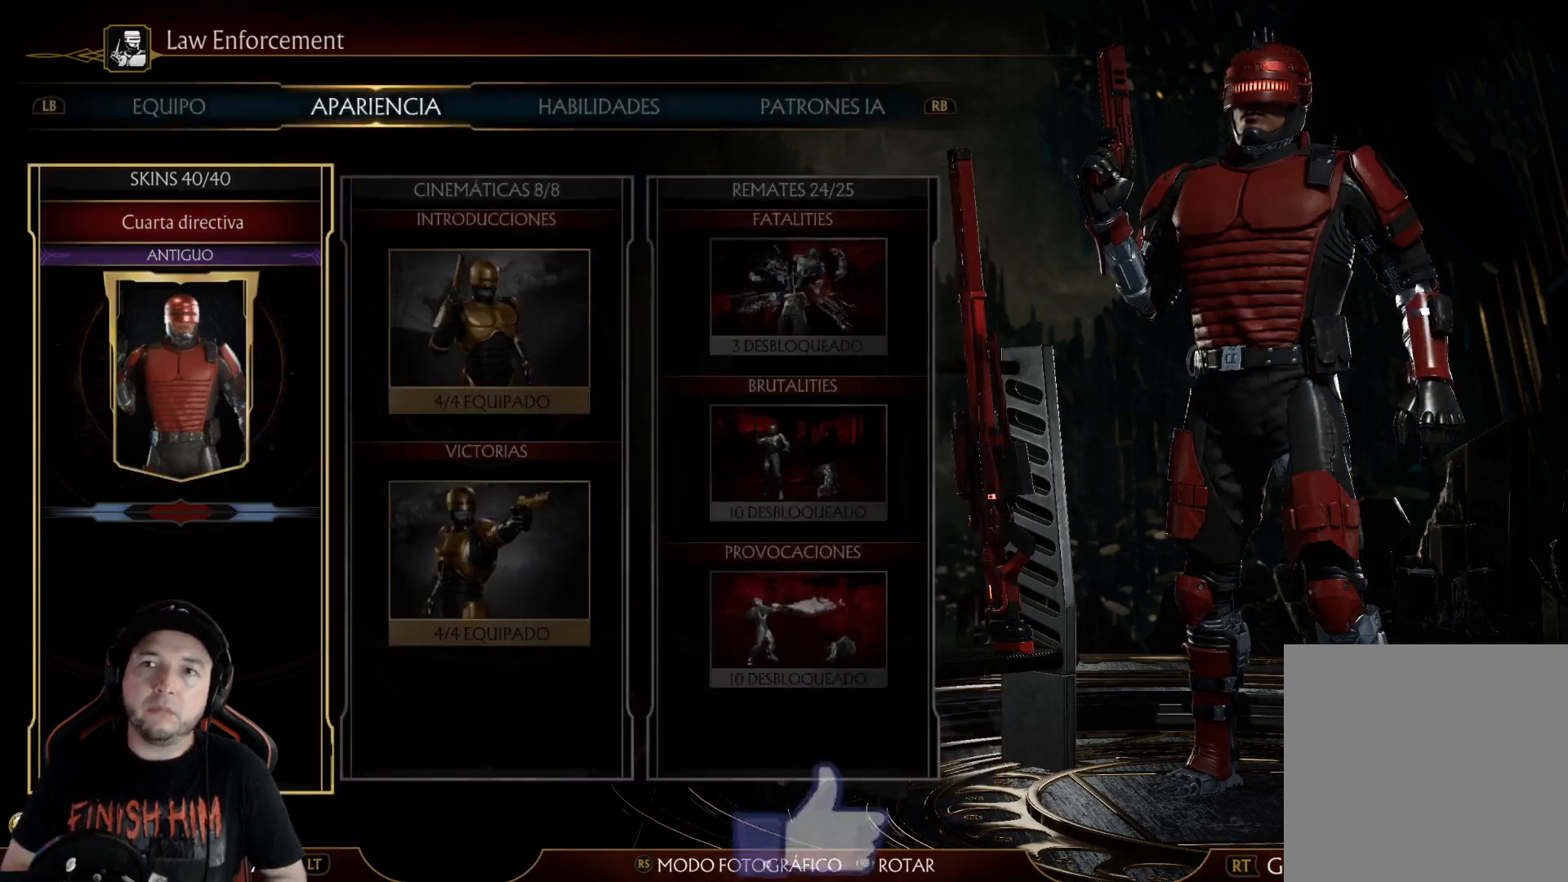
{"buttons": [], "left_stick": "center", "right_stick": "center", "events": [[184, "B", "down"], [268, "B", "up"]]}
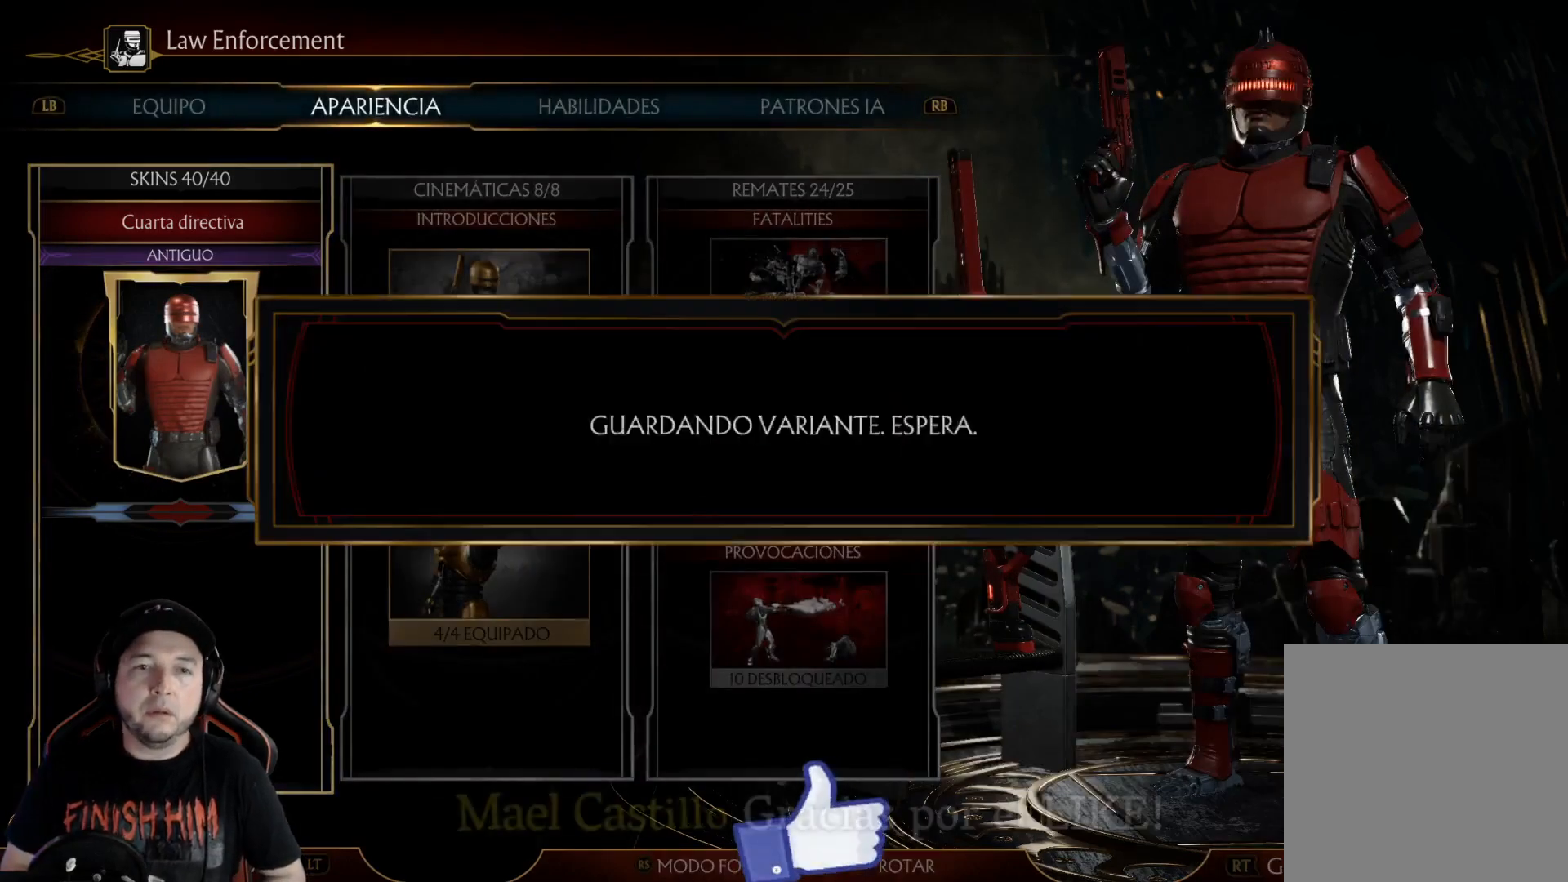
{"buttons": [], "left_stick": "center", "right_stick": "center", "events": []}
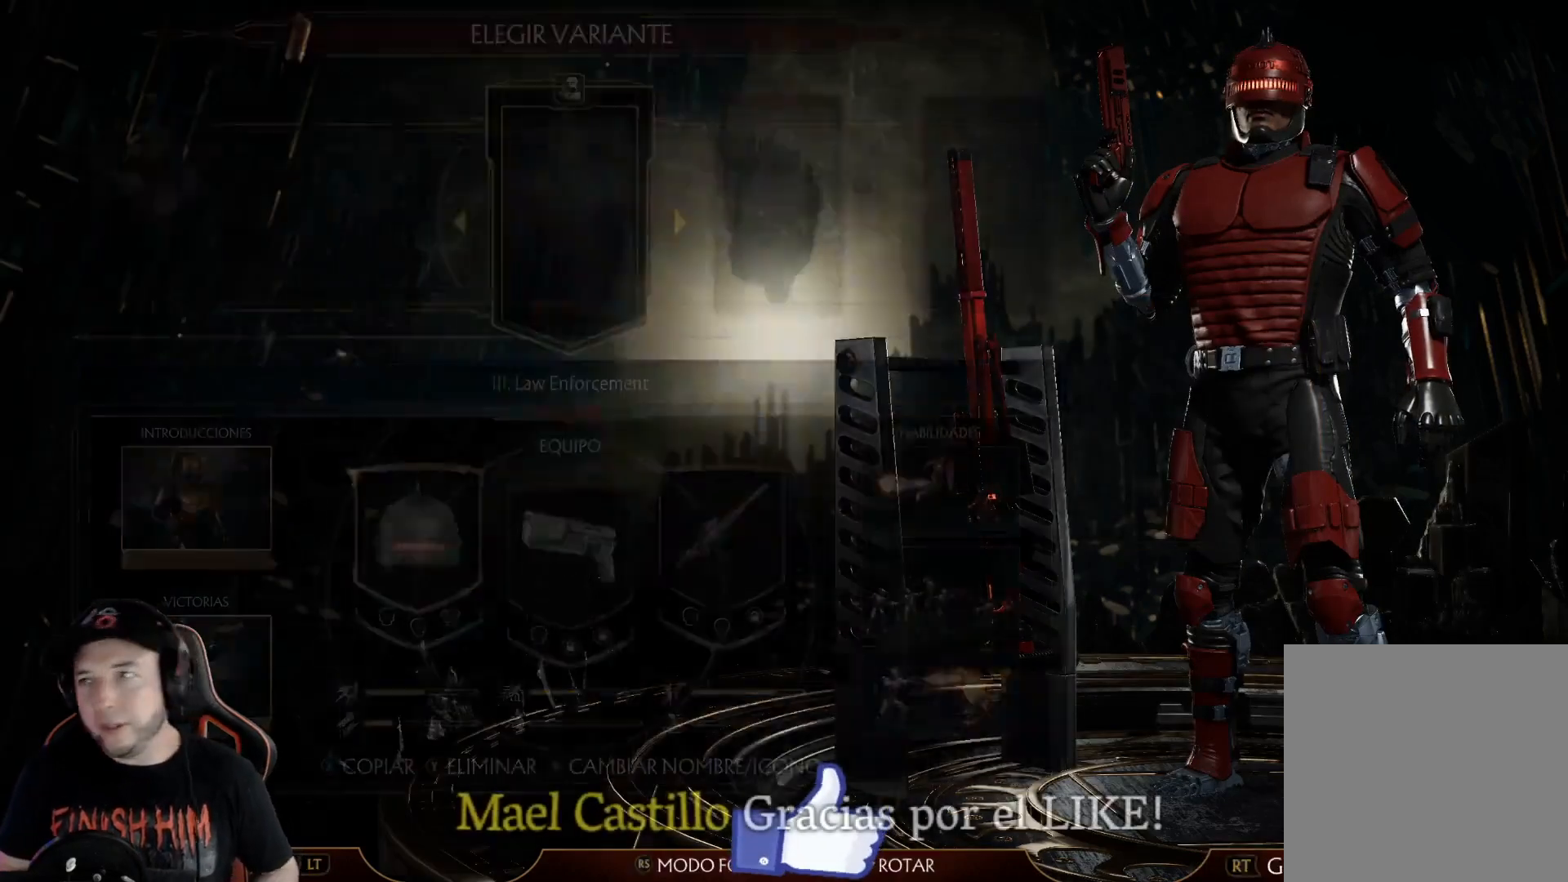
{"buttons": [], "left_stick": "center", "right_stick": "center", "events": []}
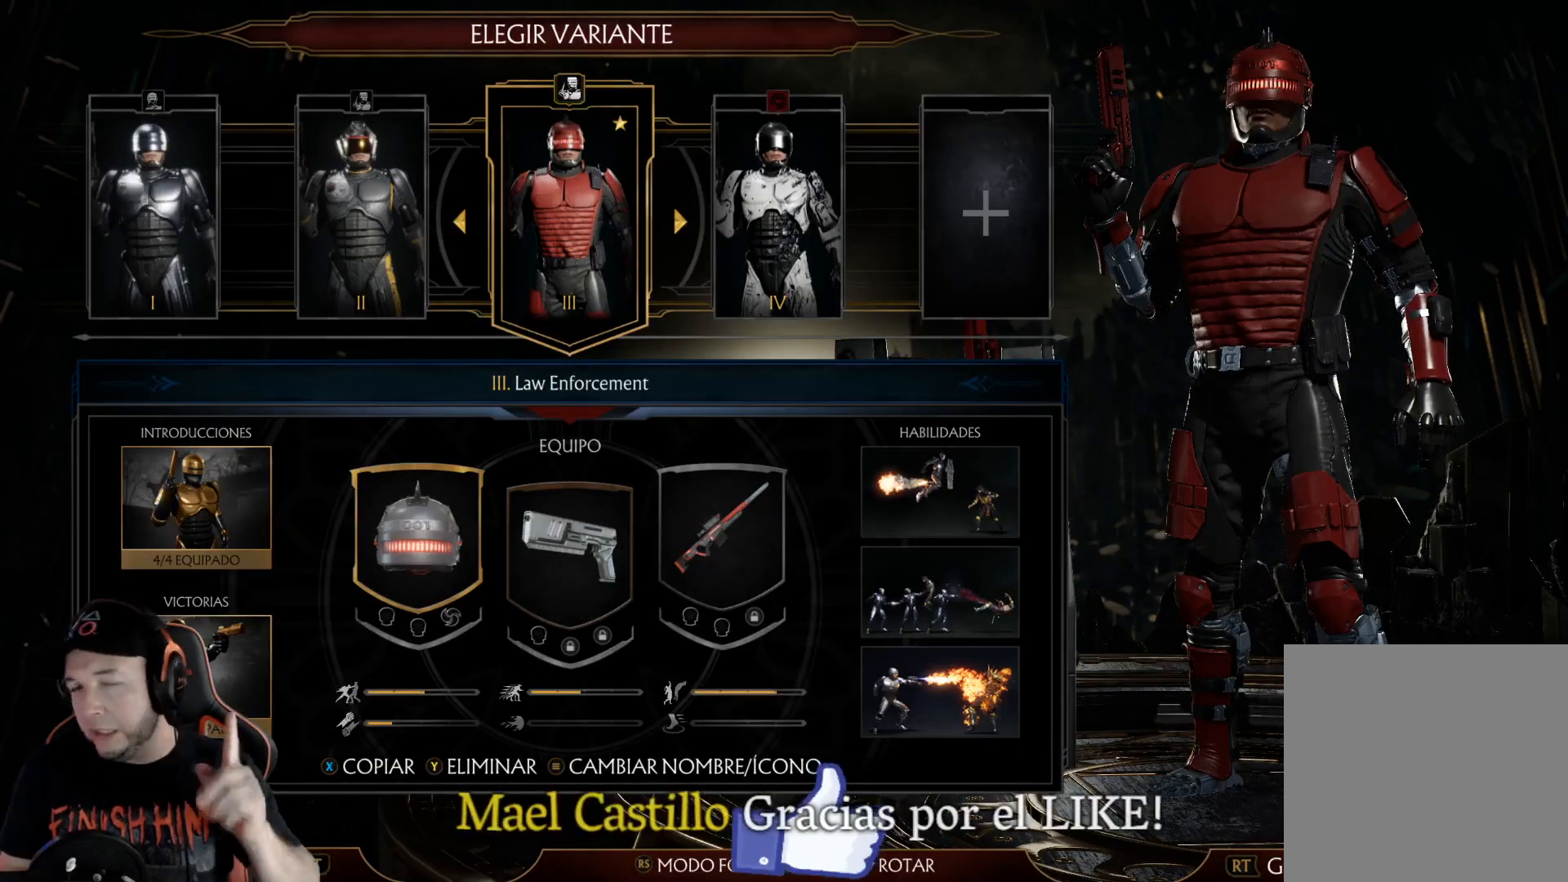
{"buttons": ["B"], "left_stick": "center", "right_stick": "center", "events": [[468, "B", "down"]]}
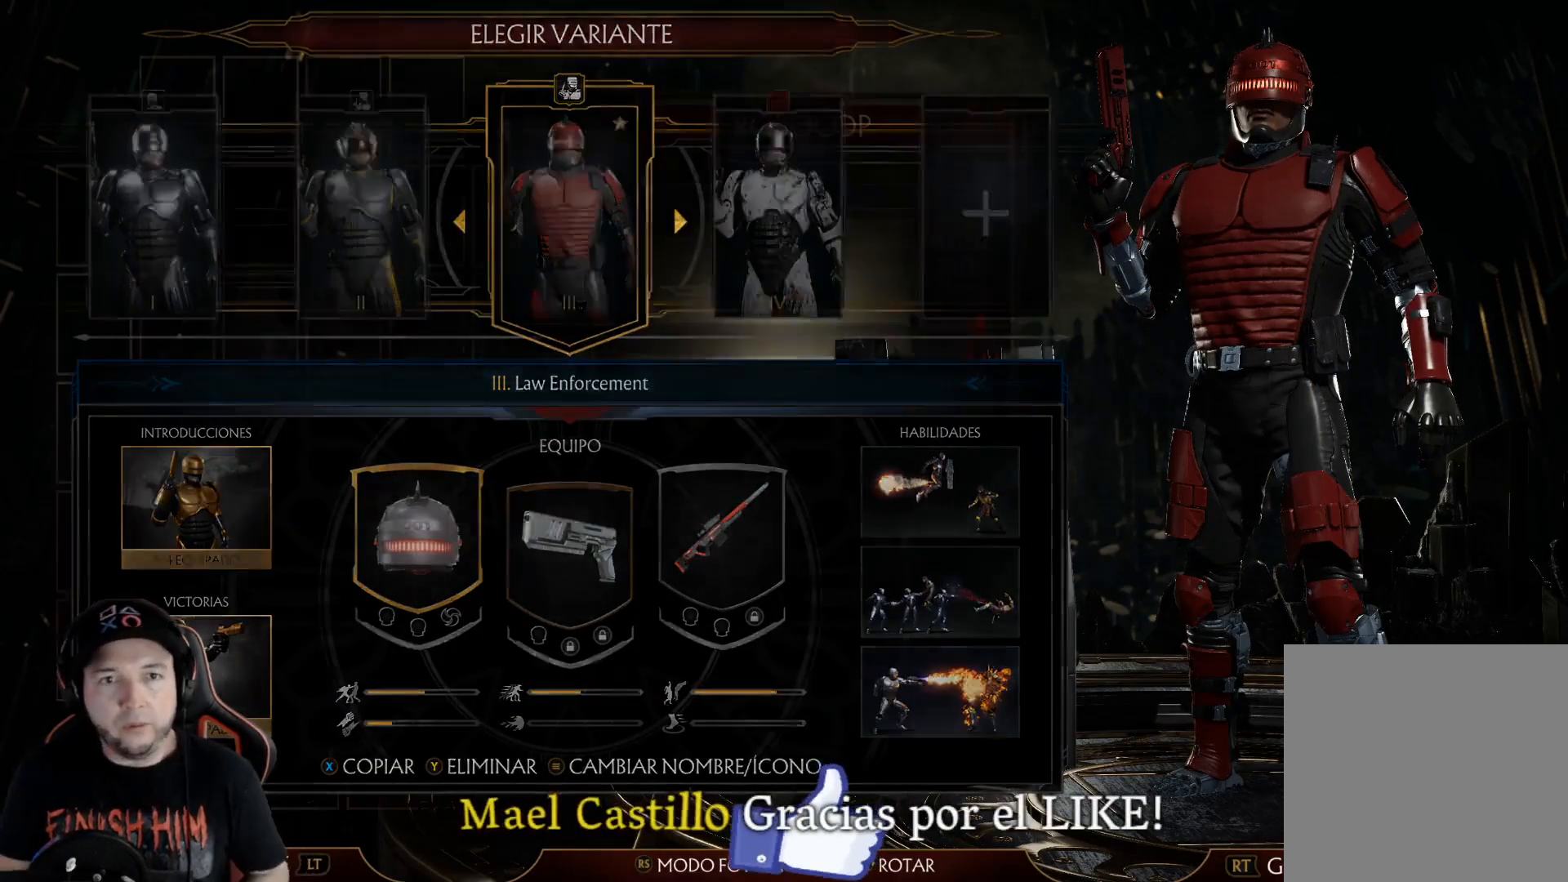
{"buttons": [], "left_stick": "center", "right_stick": "center", "events": [[50, "B", "up"]]}